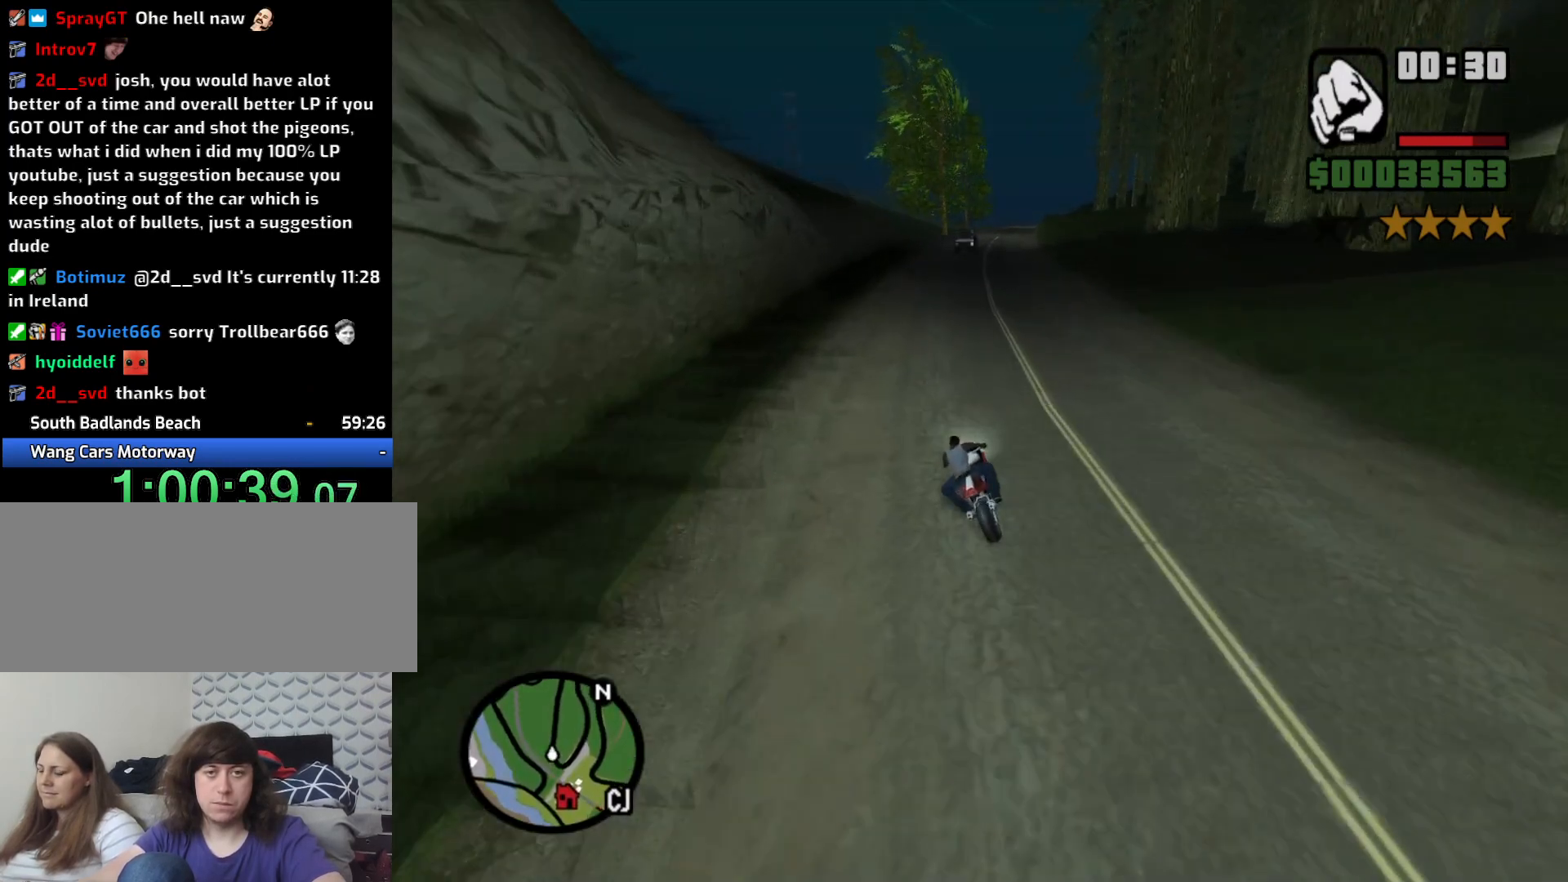
Gameplay with keyboard and mouse; each line is a JSON object with the keys and mouse buttons held at the frame after it. "events" lists presses ("down") and releases ("up") of "1", "2", "3", "4", "5", "6", "8", "a", "alt", "c", "ctrl", "d", "down", "e", "escape", "f", "f1", "f2", "f3", "g", "h", "left", "num2", "q", "r", "right", "s", "shift", "space", "t", "tab", "up", "v", "w", "x", "z", "mouse_left", "mouse_middle", "mouse_right", "mouse_wheel_up" and "mouse_wheel_down" between this image and that frame as [ms after this image, input, new state], when the widget could be followed in between. "mouse_left", "mouse_middle", "mouse_right", "mouse_wheel_up", "mouse_wheel_down" = the "left", "middle", "right", "wheel_up", "wheel_down" buttons of the "mouse" list. No other keys are recorded. Mouse movement is not recorded.
{"keys": ["d", "w"], "mouse": [], "events": [[50, "2", "up"], [150, "2", "down"], [150, "d", "up"], [233, "2", "up"], [233, "d", "down"], [333, "2", "down"], [433, "2", "up"]]}
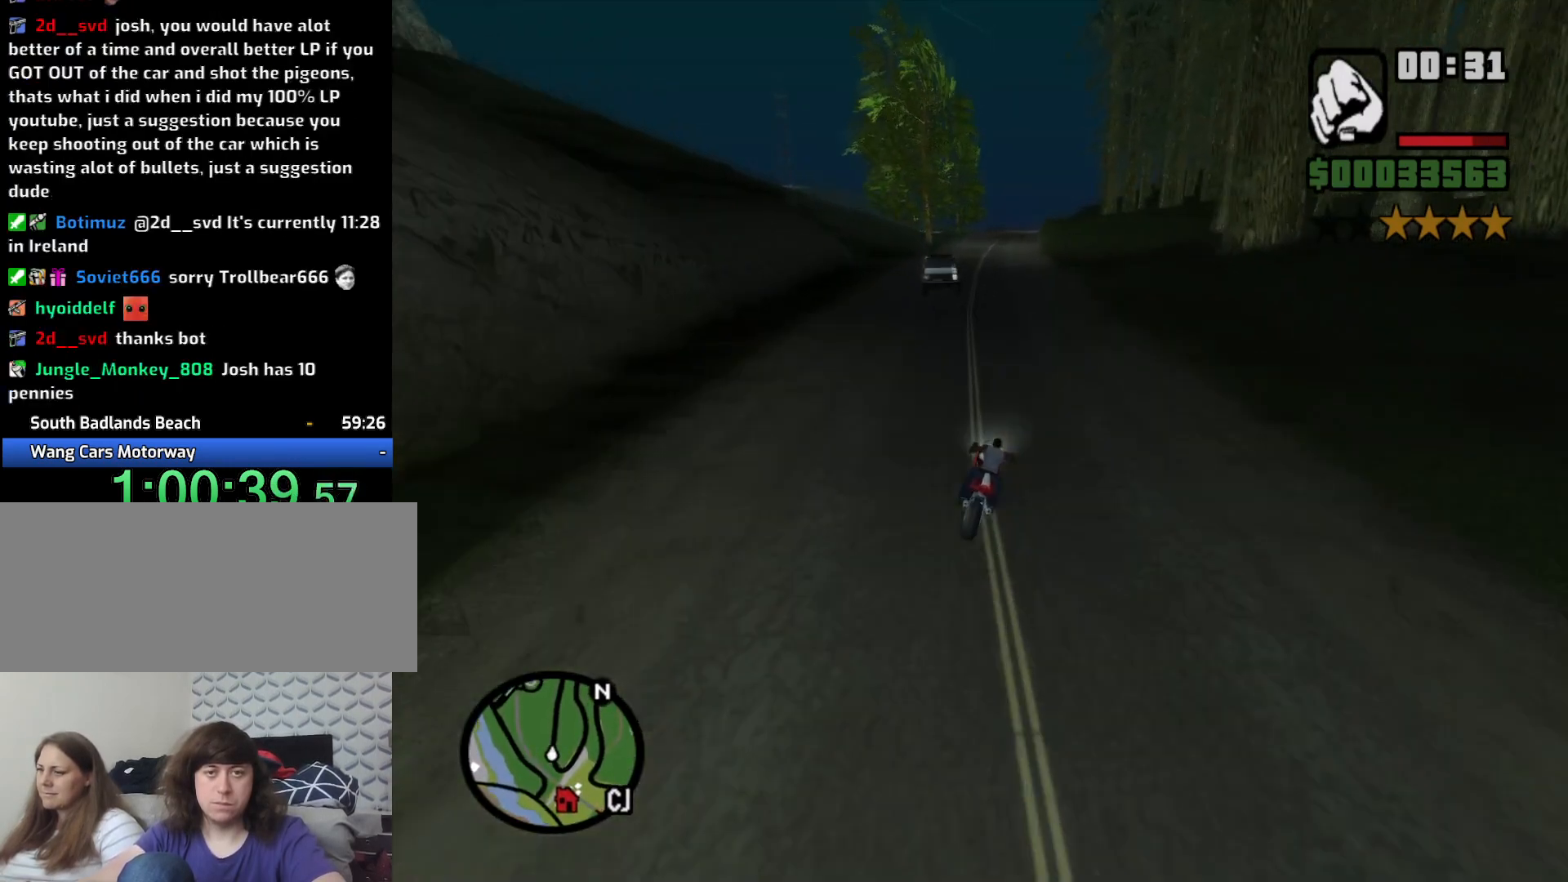
{"keys": ["2", "a", "w"], "mouse": [], "events": [[16, "2", "down"], [116, "2", "up"], [216, "2", "down"], [216, "a", "down"], [216, "d", "up"], [300, "2", "up"], [450, "2", "down"]]}
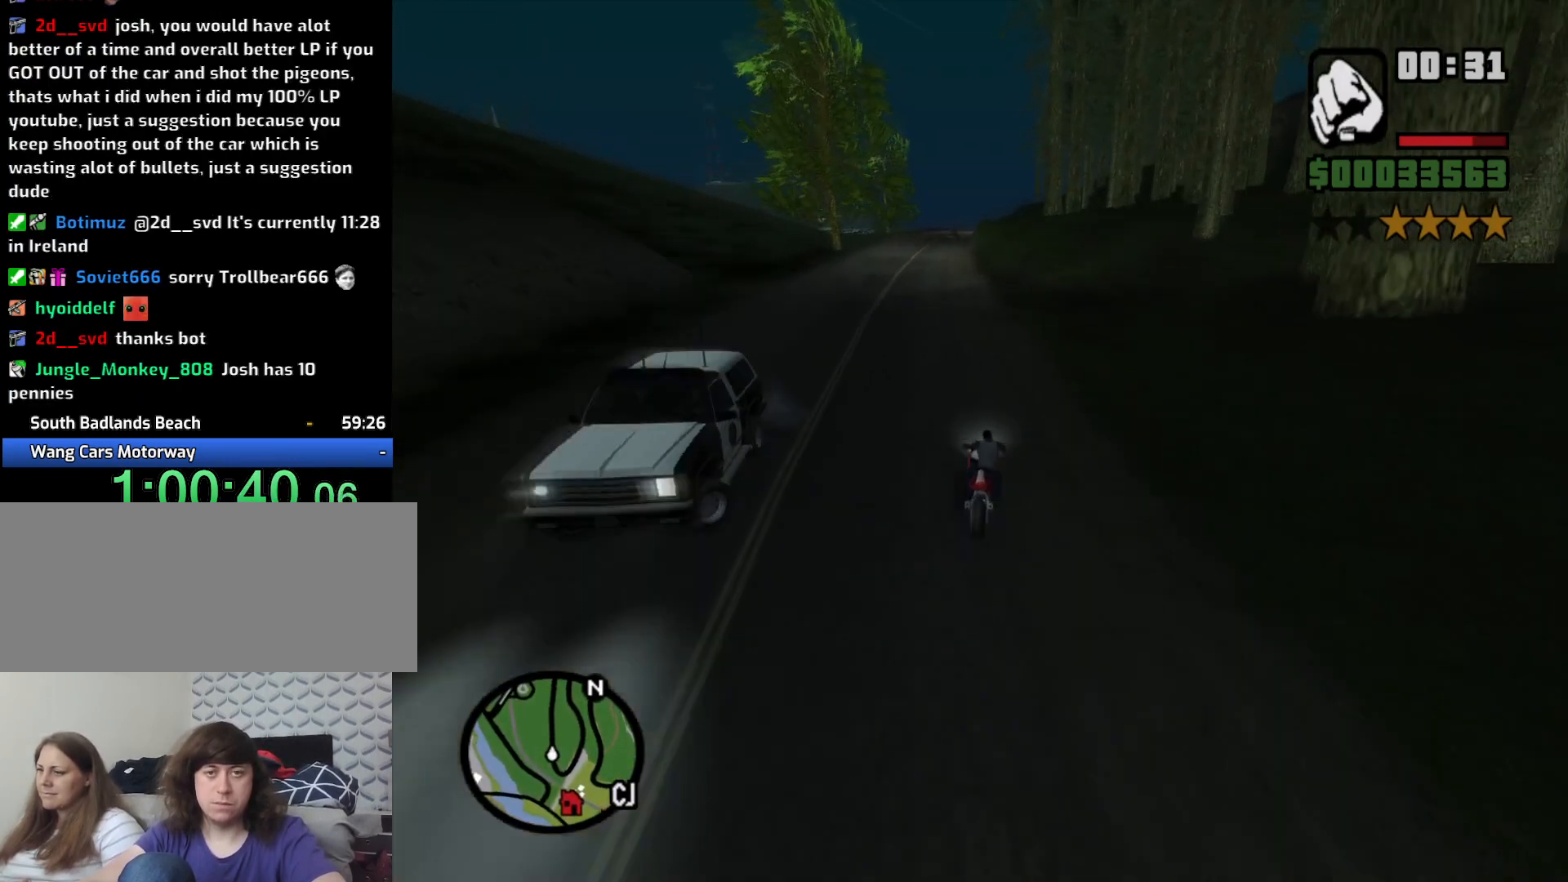
{"keys": ["2", "w"], "mouse": [], "events": [[50, "2", "up"], [133, "2", "down"], [233, "2", "up"], [233, "a", "up"], [316, "2", "down"], [416, "2", "up"], [500, "2", "down"]]}
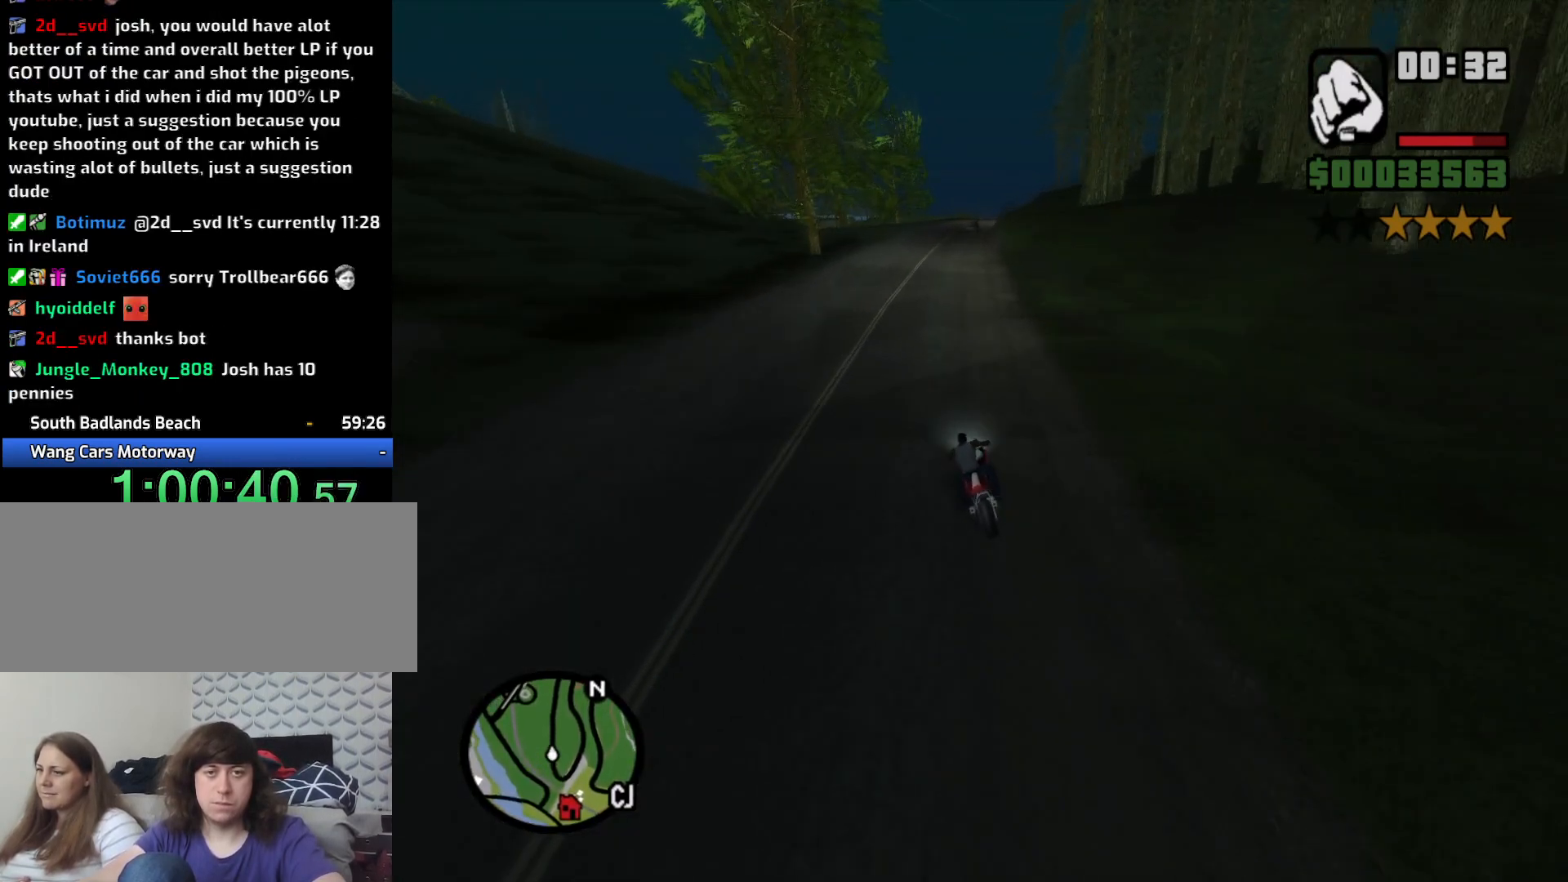
{"keys": ["w"], "mouse": [], "events": [[100, "2", "up"], [200, "2", "down"], [300, "2", "up"], [300, "d", "down"], [383, "2", "down"], [383, "d", "up"], [483, "2", "up"]]}
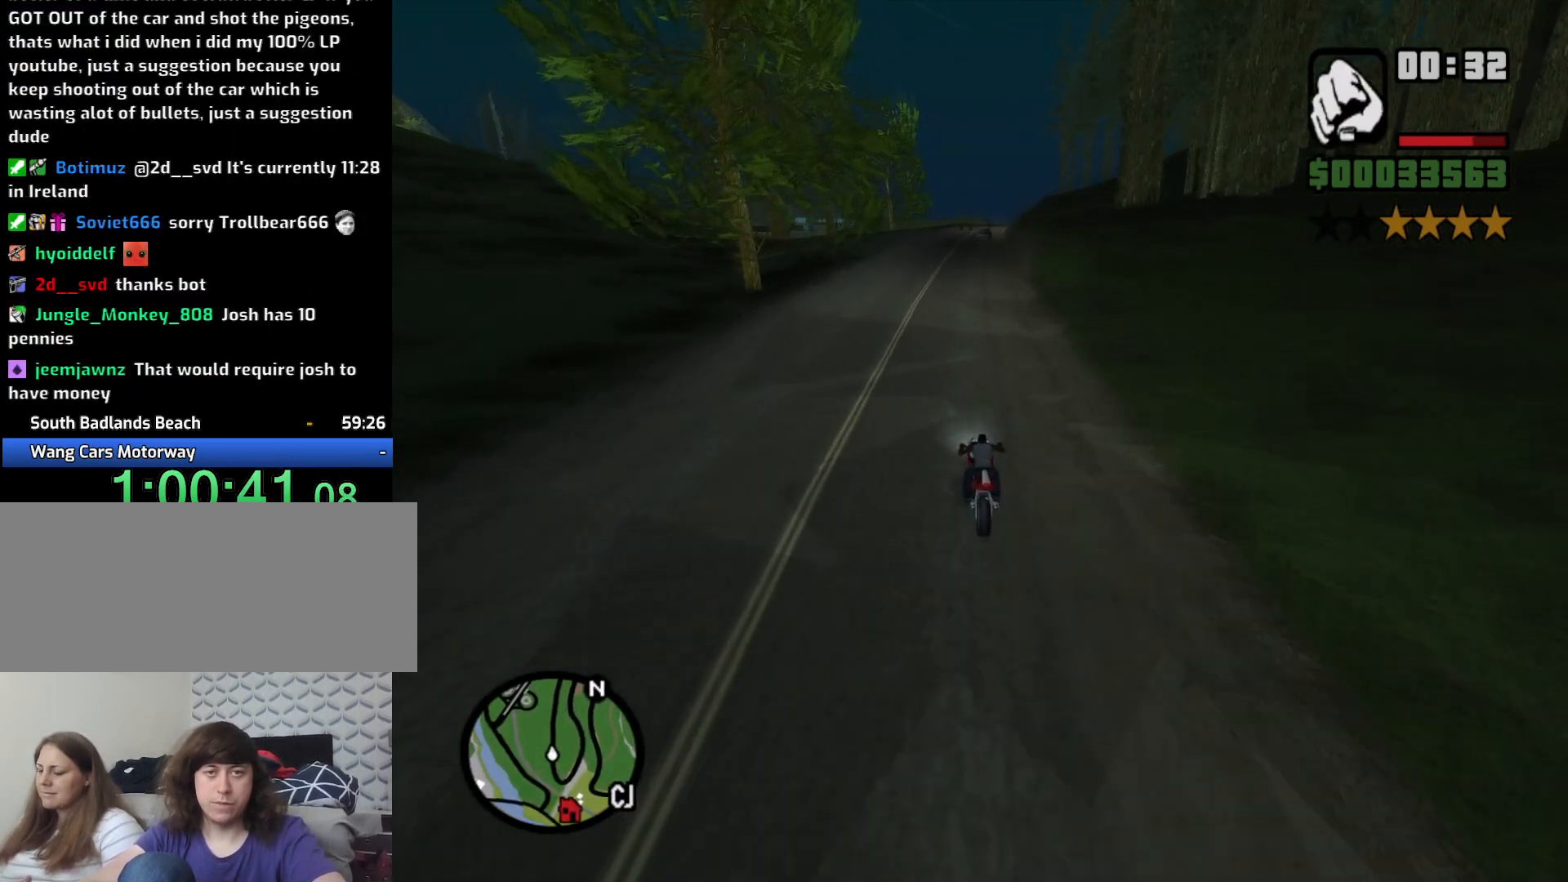
{"keys": ["2", "d", "w"], "mouse": [], "events": [[66, "2", "down"], [166, "2", "up"], [250, "2", "down"], [350, "2", "up"], [450, "2", "down"], [450, "d", "down"]]}
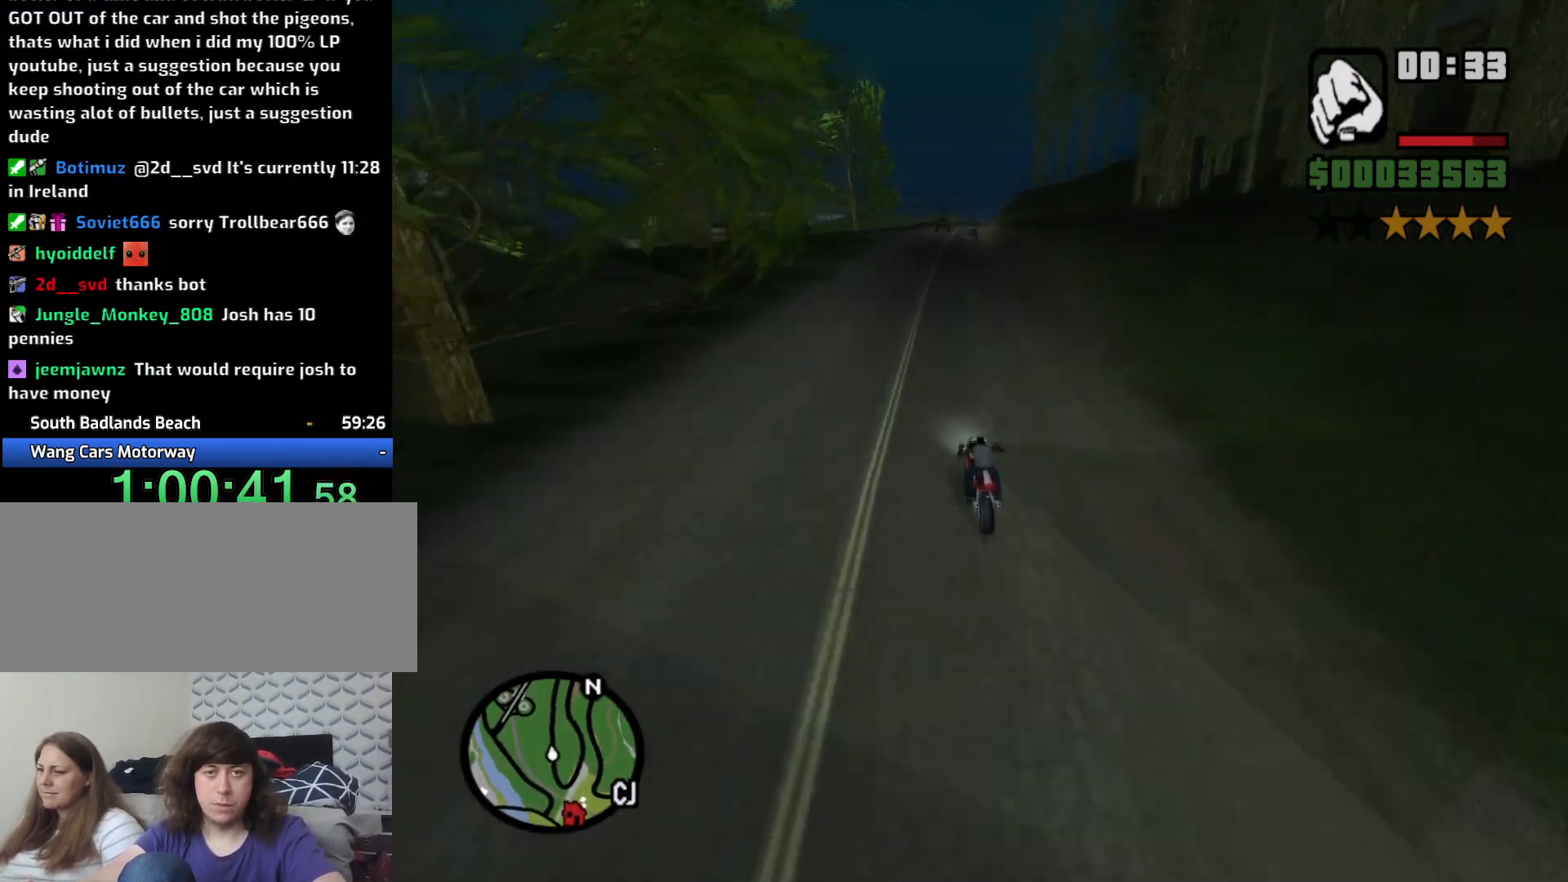
{"keys": ["w"], "mouse": [], "events": [[50, "2", "up"], [133, "2", "down"], [133, "d", "up"], [266, "2", "up"], [366, "2", "down"], [466, "2", "up"]]}
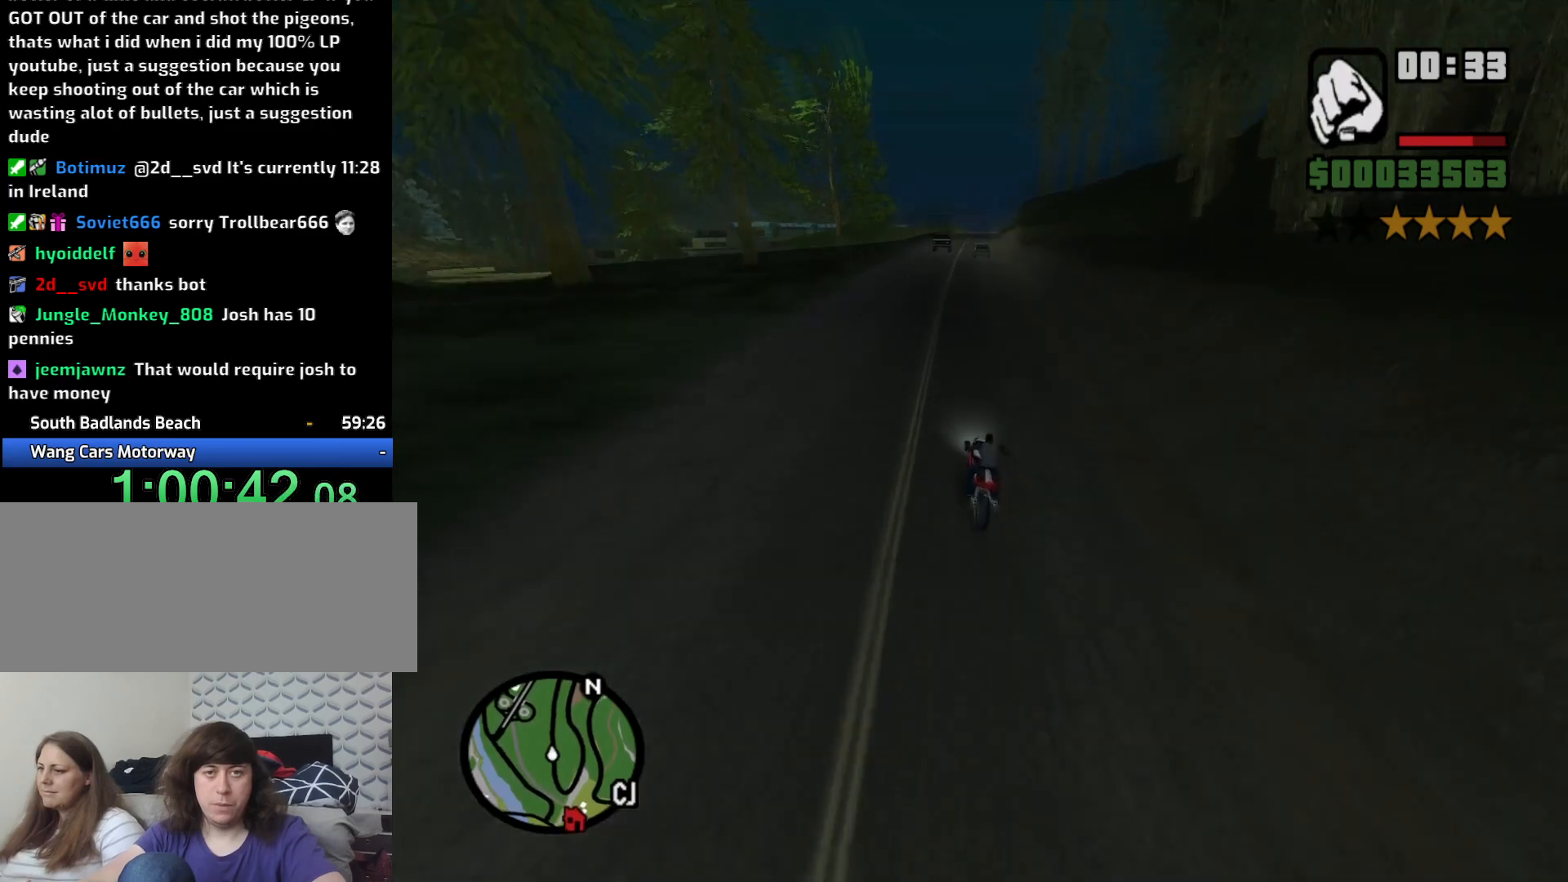
{"keys": ["d"], "mouse": [], "events": [[16, "d", "down"], [66, "2", "down"], [150, "2", "up"], [150, "d", "up"], [250, "2", "down"], [283, "d", "down"], [333, "2", "up"], [466, "w", "up"]]}
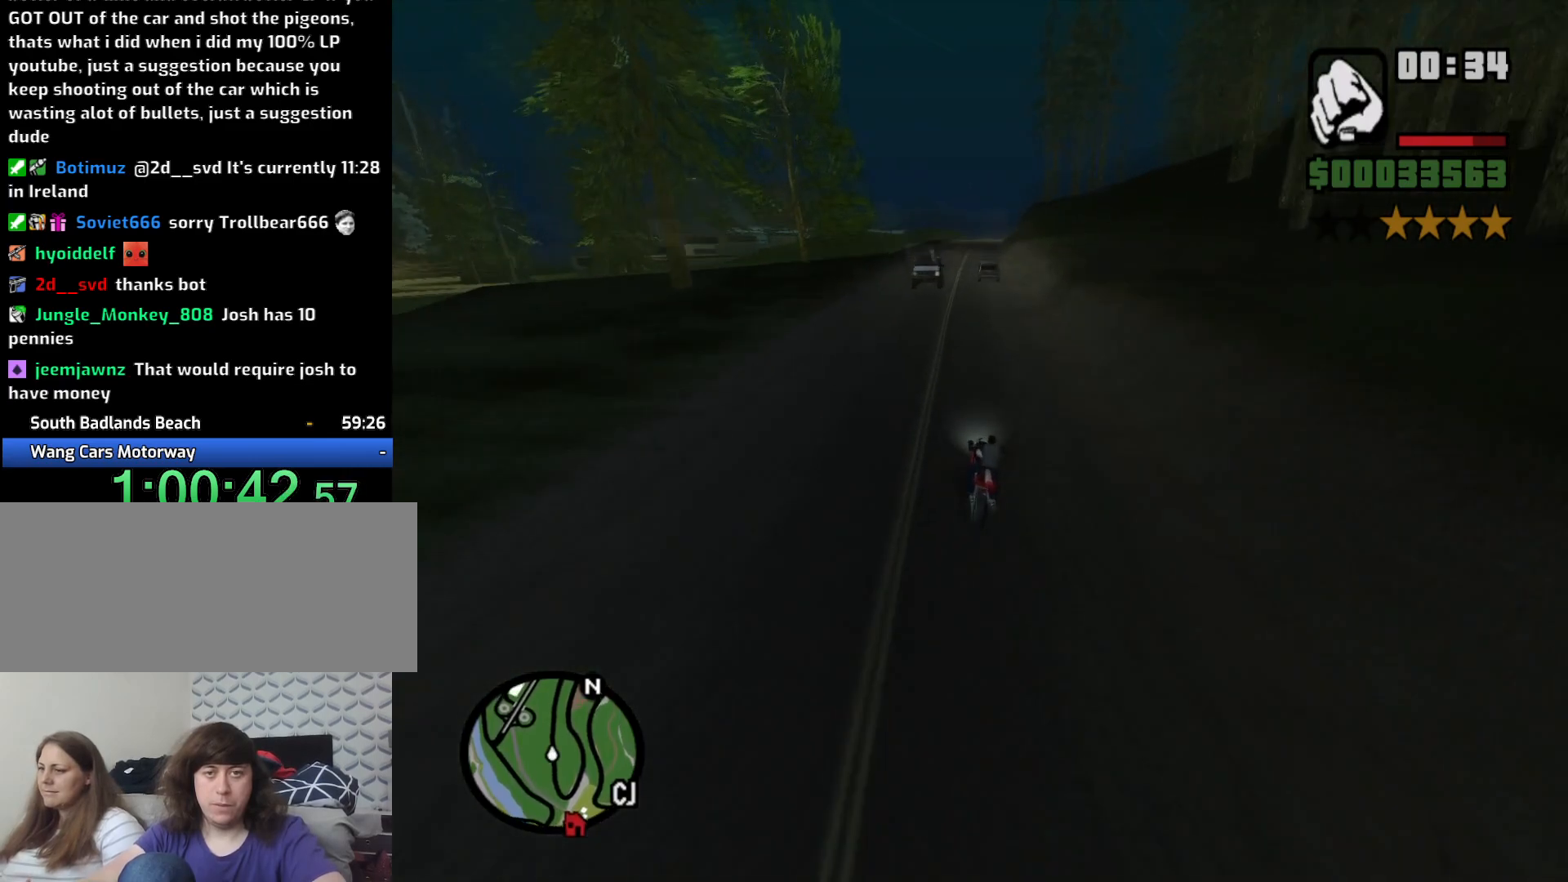
{"keys": ["a", "w"], "mouse": [], "events": [[116, "w", "down"], [166, "2", "down"], [266, "2", "up"], [350, "2", "down"], [350, "a", "down"], [350, "d", "up"], [500, "2", "up"]]}
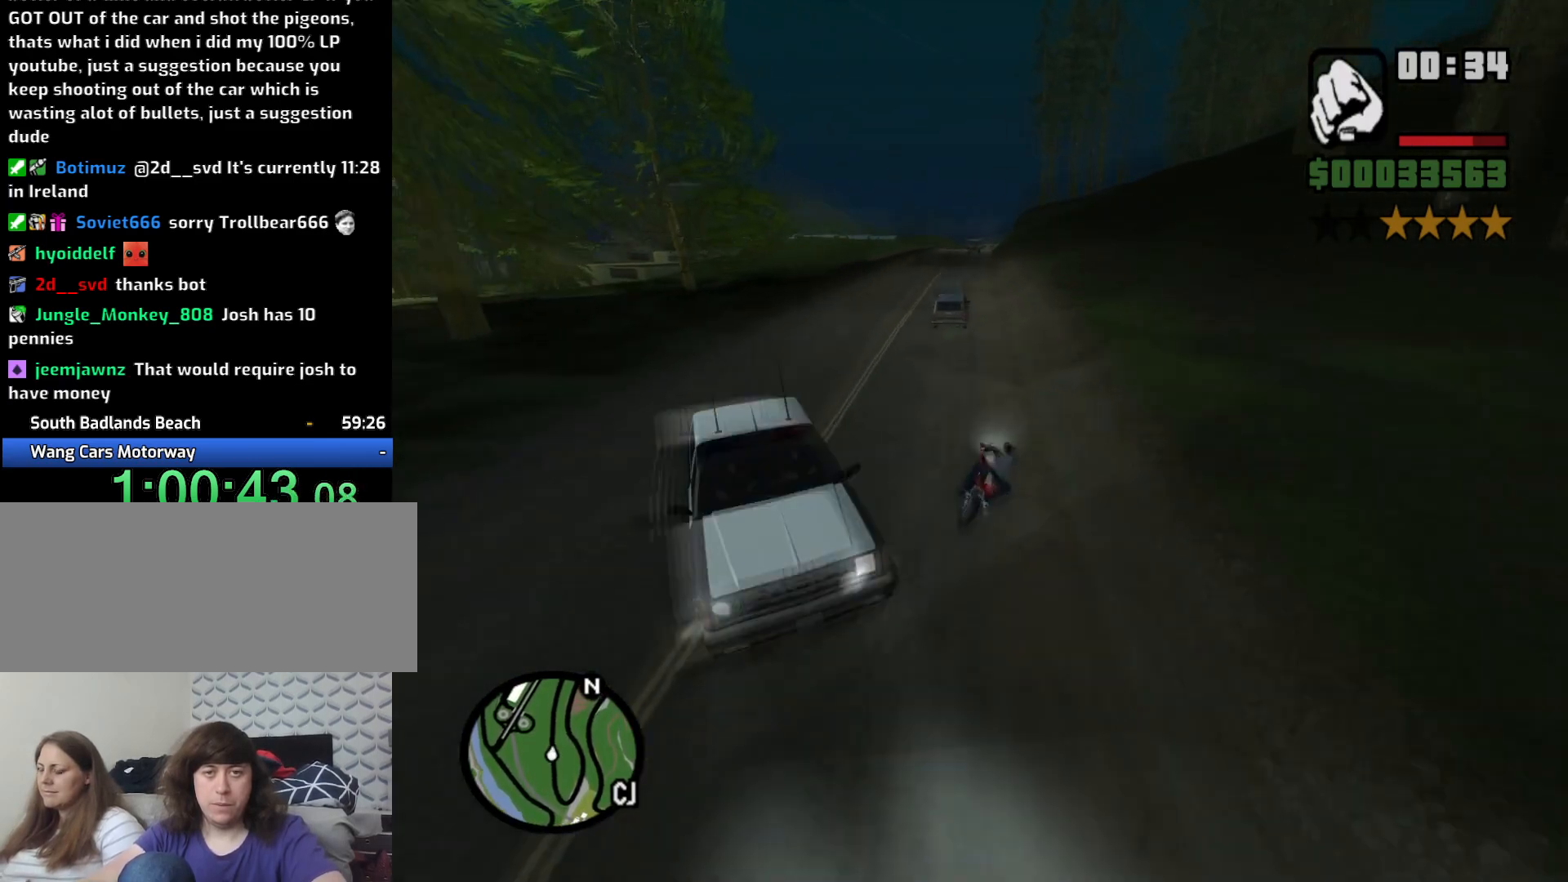
{"keys": ["2", "a", "w"], "mouse": [], "events": [[83, "2", "down"], [133, "a", "up"], [183, "2", "up"], [266, "2", "down"], [266, "a", "down"], [366, "2", "up"], [466, "2", "down"]]}
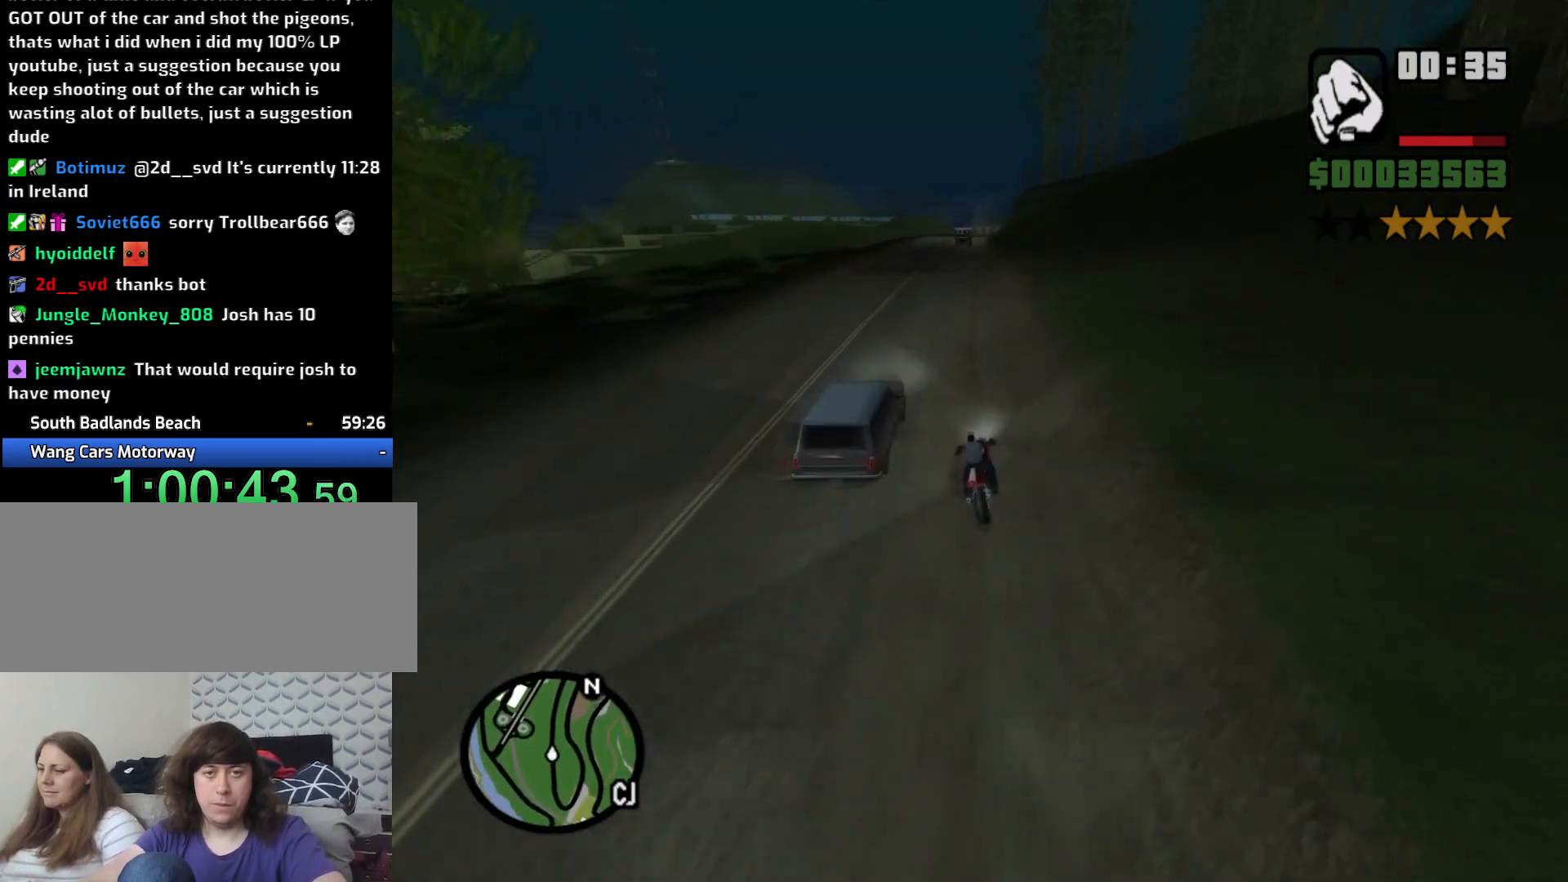
{"keys": ["w"], "mouse": [], "events": [[16, "a", "up"], [50, "2", "up"], [150, "2", "down"], [283, "2", "up"], [383, "2", "down"], [383, "a", "down"], [483, "2", "up"], [483, "a", "up"]]}
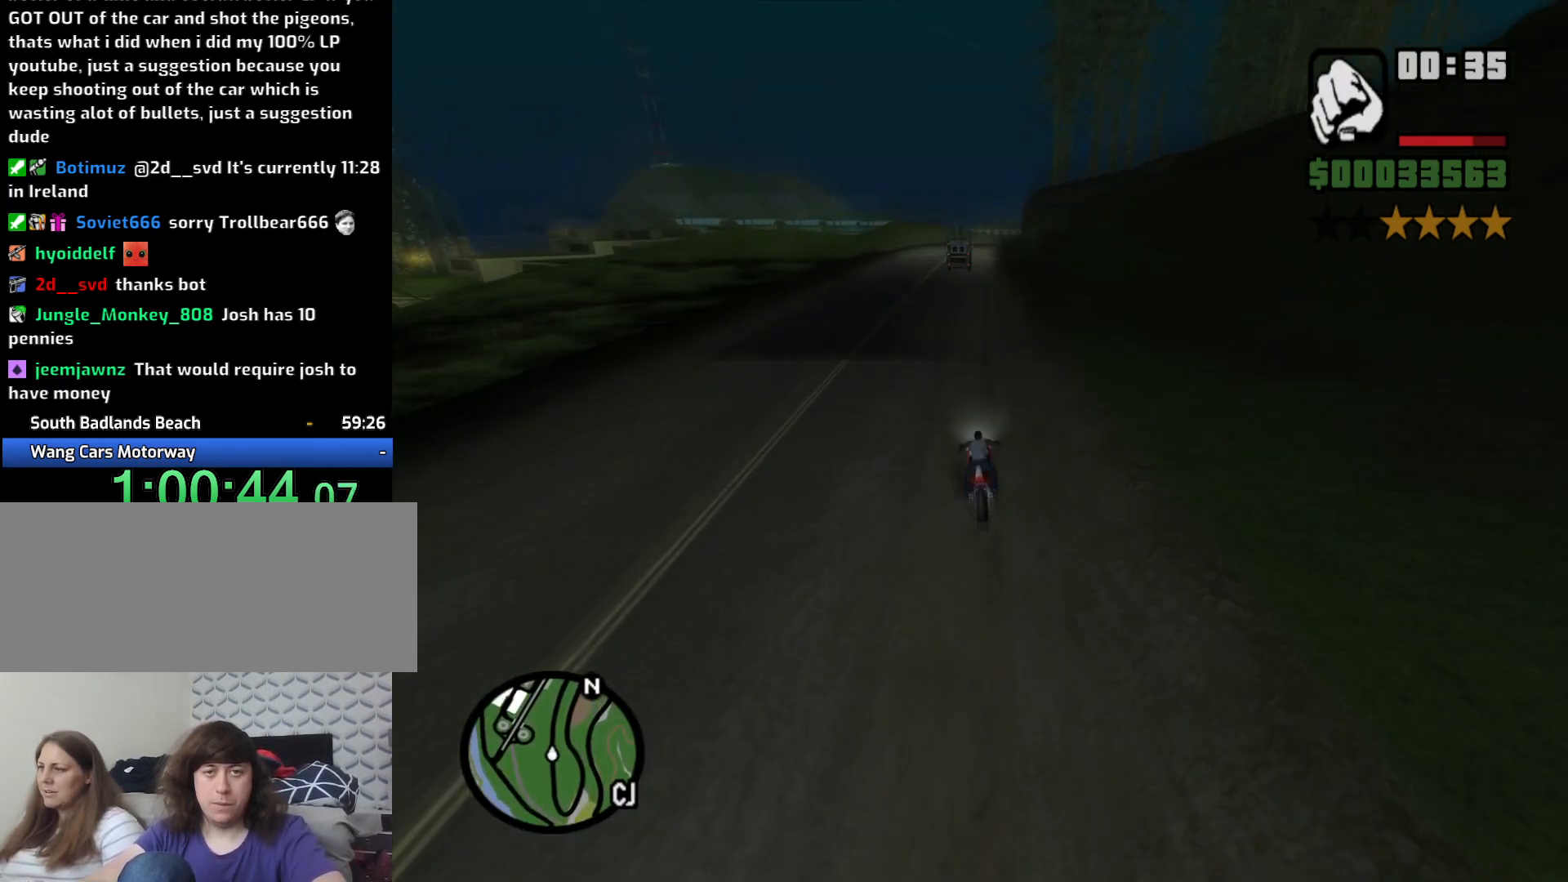
{"keys": ["d"], "mouse": [], "events": [[83, "2", "down"], [83, "d", "down"], [166, "2", "up"], [266, "d", "up"], [400, "w", "up"], [483, "d", "down"]]}
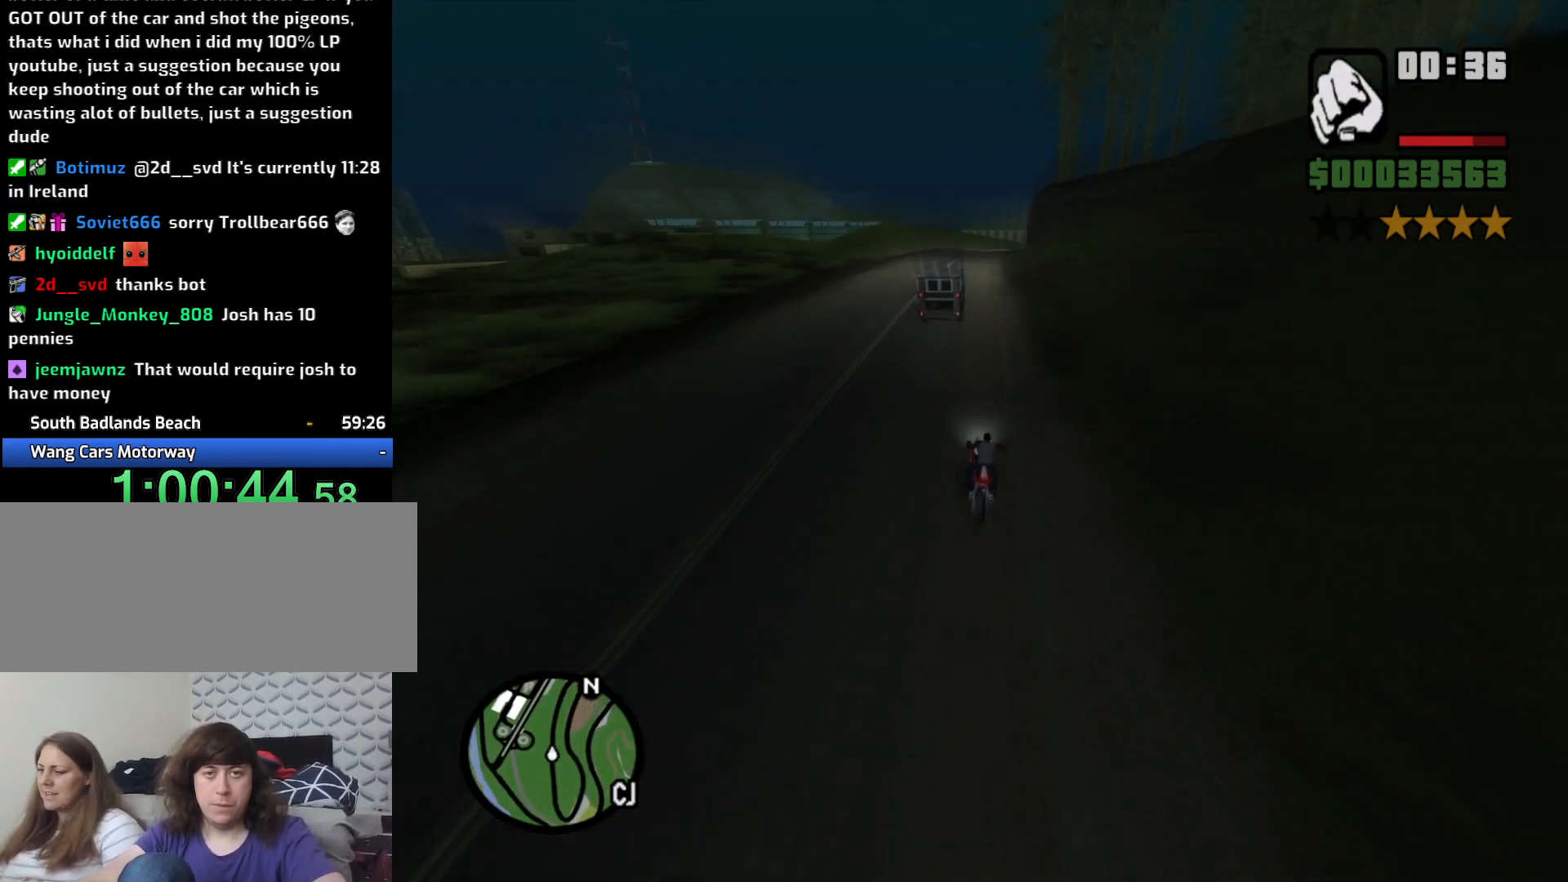
{"keys": ["w"], "mouse": [], "events": [[83, "d", "up"], [183, "2", "down"], [183, "a", "down"], [183, "w", "down"], [283, "2", "up"], [316, "a", "up"], [366, "2", "down"], [466, "2", "up"]]}
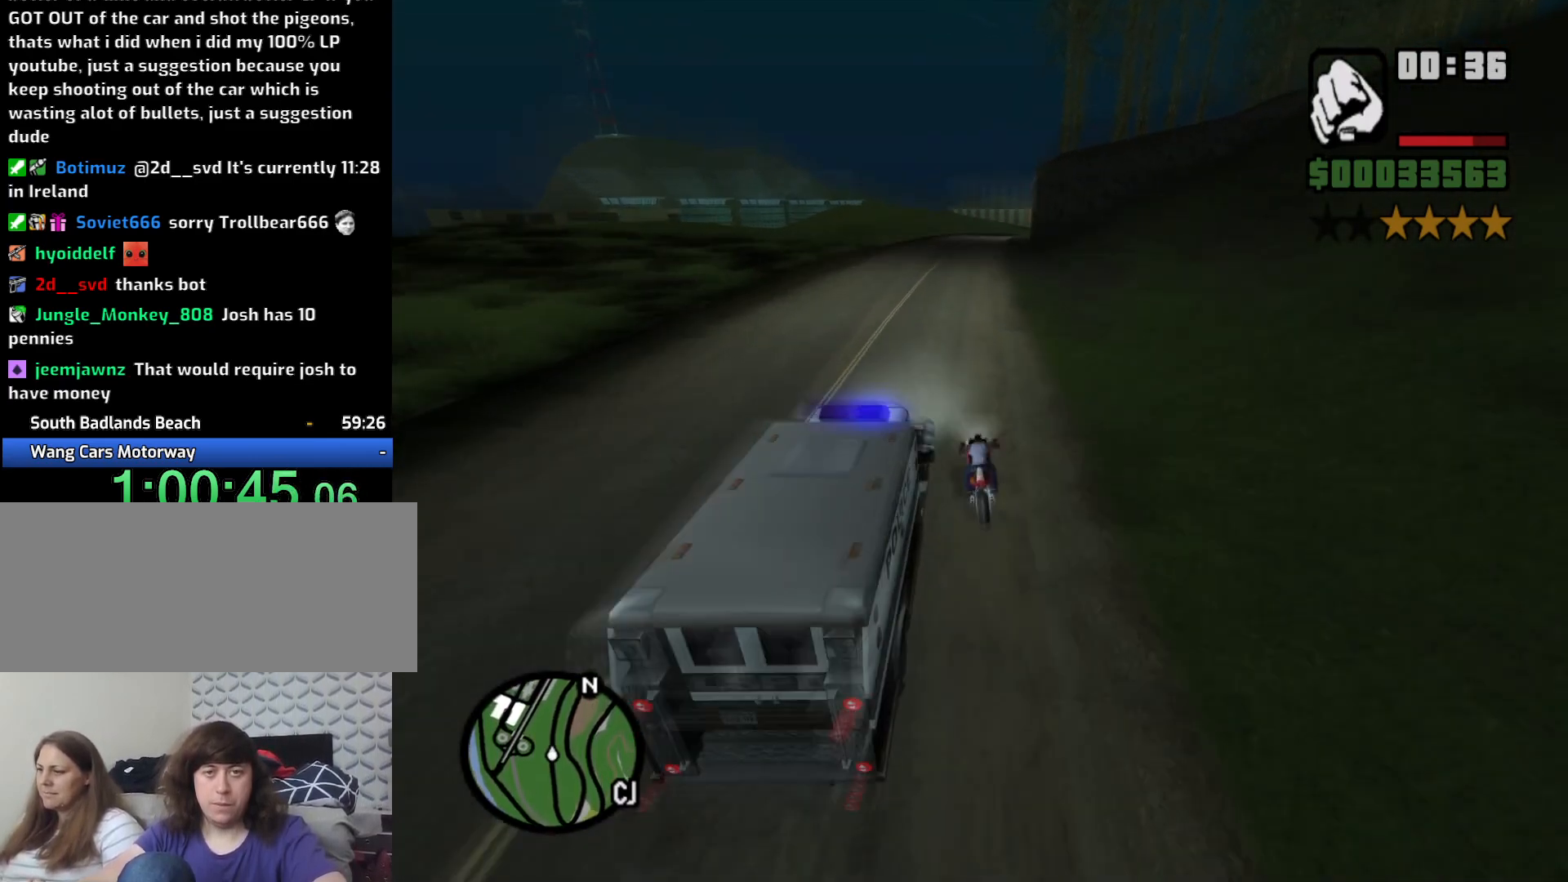
{"keys": ["2", "w"], "mouse": [], "events": [[100, "2", "down"], [200, "2", "up"], [283, "2", "down"], [383, "2", "up"], [483, "2", "down"]]}
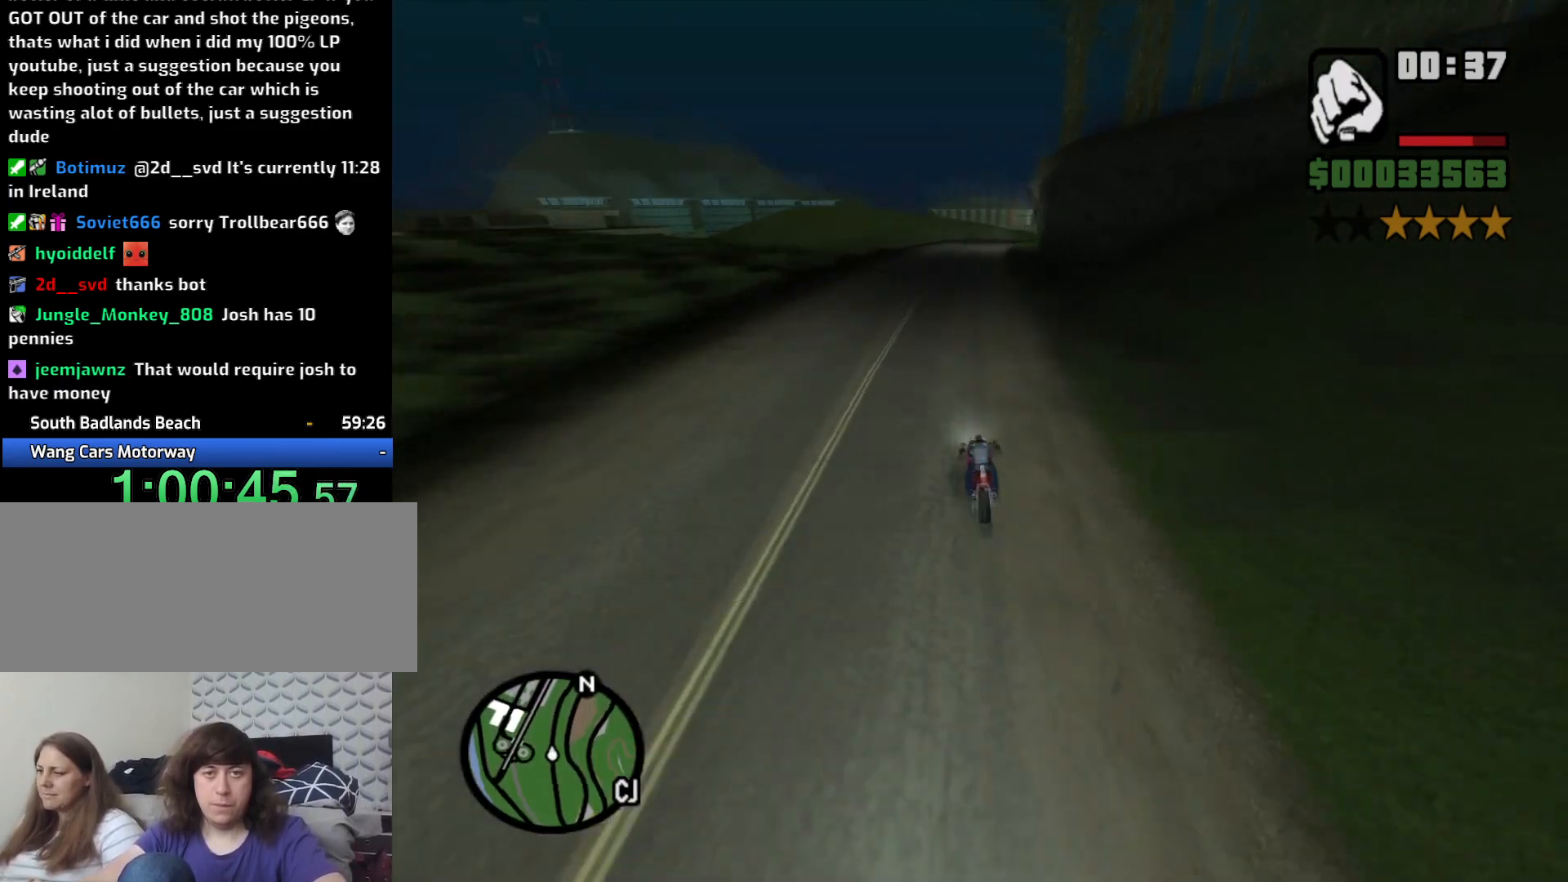
{"keys": ["w"], "mouse": [], "events": [[16, "d", "down"], [66, "2", "up"], [166, "2", "down"], [250, "2", "up"], [400, "2", "down"], [400, "d", "up"], [500, "2", "up"]]}
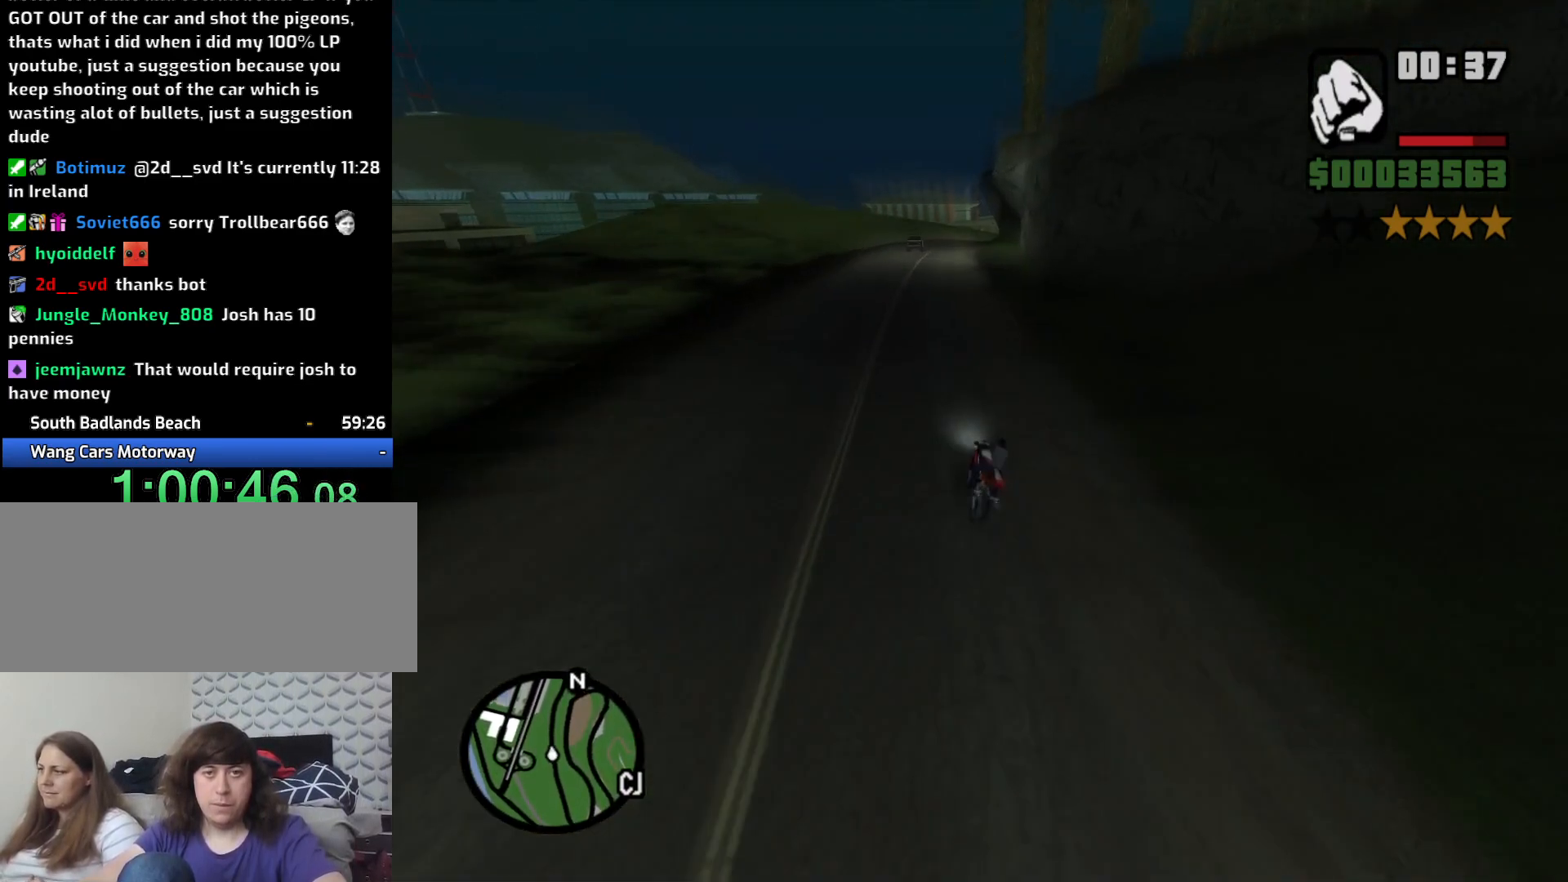
{"keys": ["2", "w"], "mouse": [], "events": [[100, "2", "down"], [183, "2", "up"], [283, "2", "down"], [366, "2", "up"], [366, "d", "down"], [466, "2", "down"], [466, "d", "up"]]}
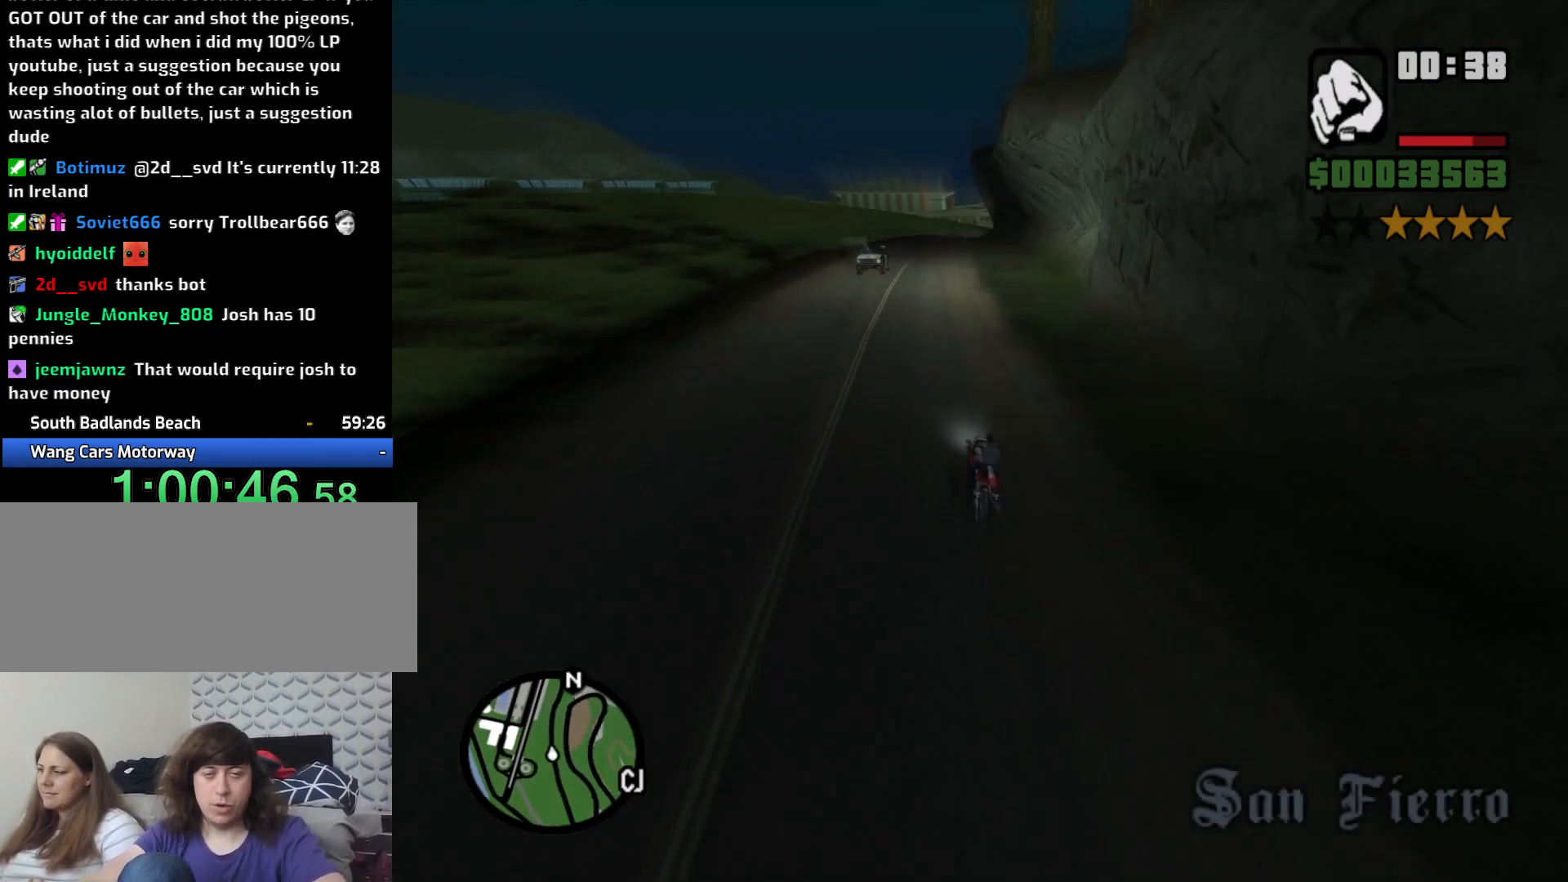
{"keys": ["w"], "mouse": [], "events": [[50, "2", "up"], [150, "d", "down"], [200, "2", "down"], [283, "2", "up"], [383, "2", "down"], [383, "d", "up"], [483, "2", "up"]]}
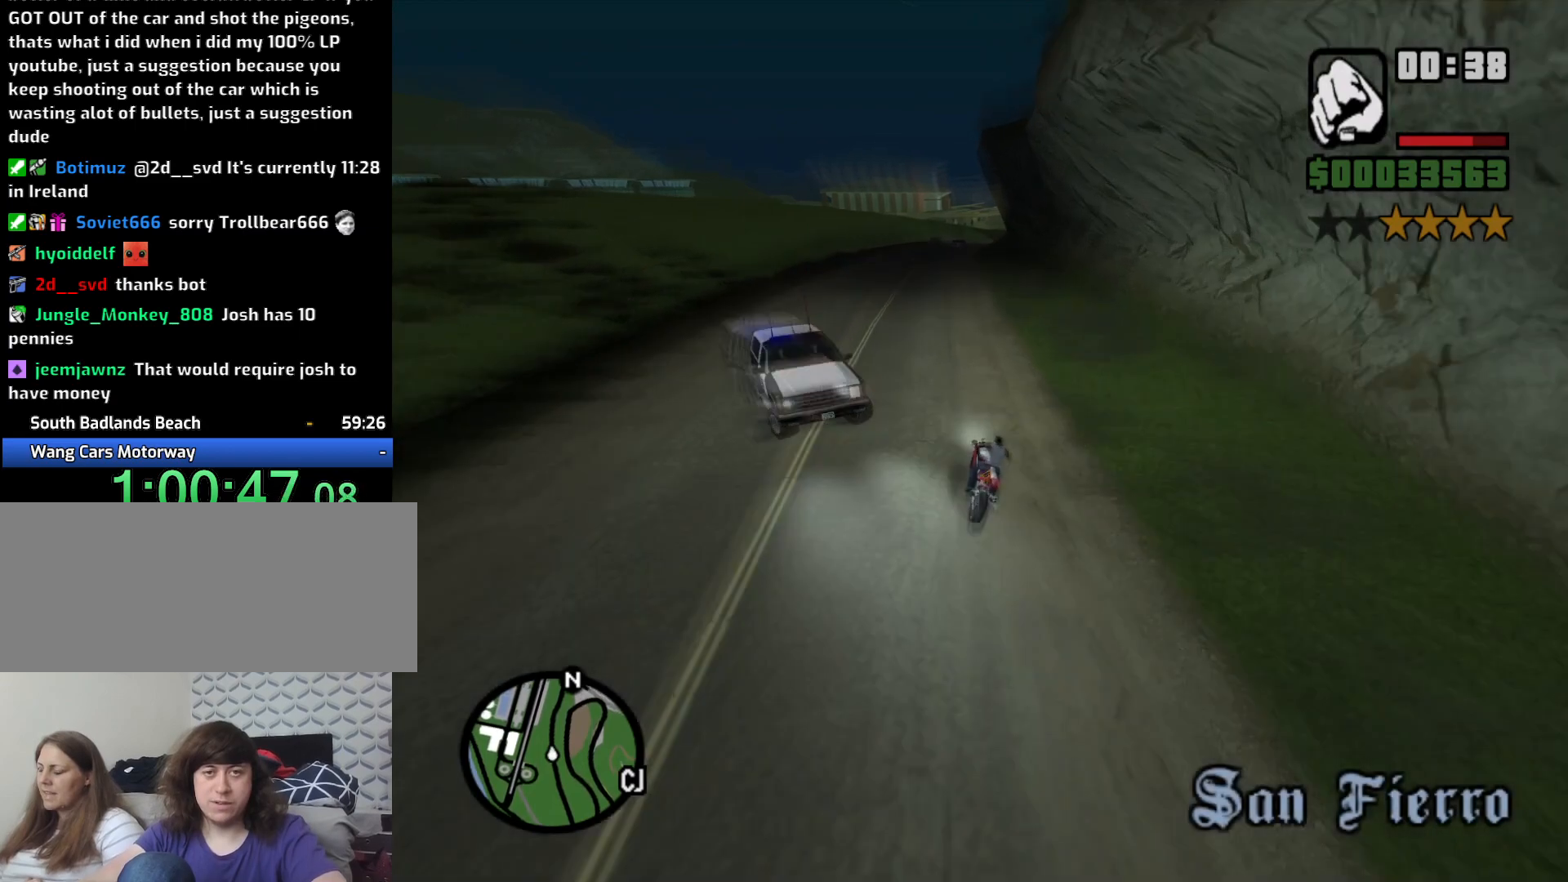
{"keys": ["2", "a", "w"], "mouse": [], "events": [[33, "d", "down"], [116, "2", "down"], [166, "d", "up"], [216, "2", "up"], [300, "2", "down"], [350, "a", "down"], [400, "2", "up"], [500, "2", "down"]]}
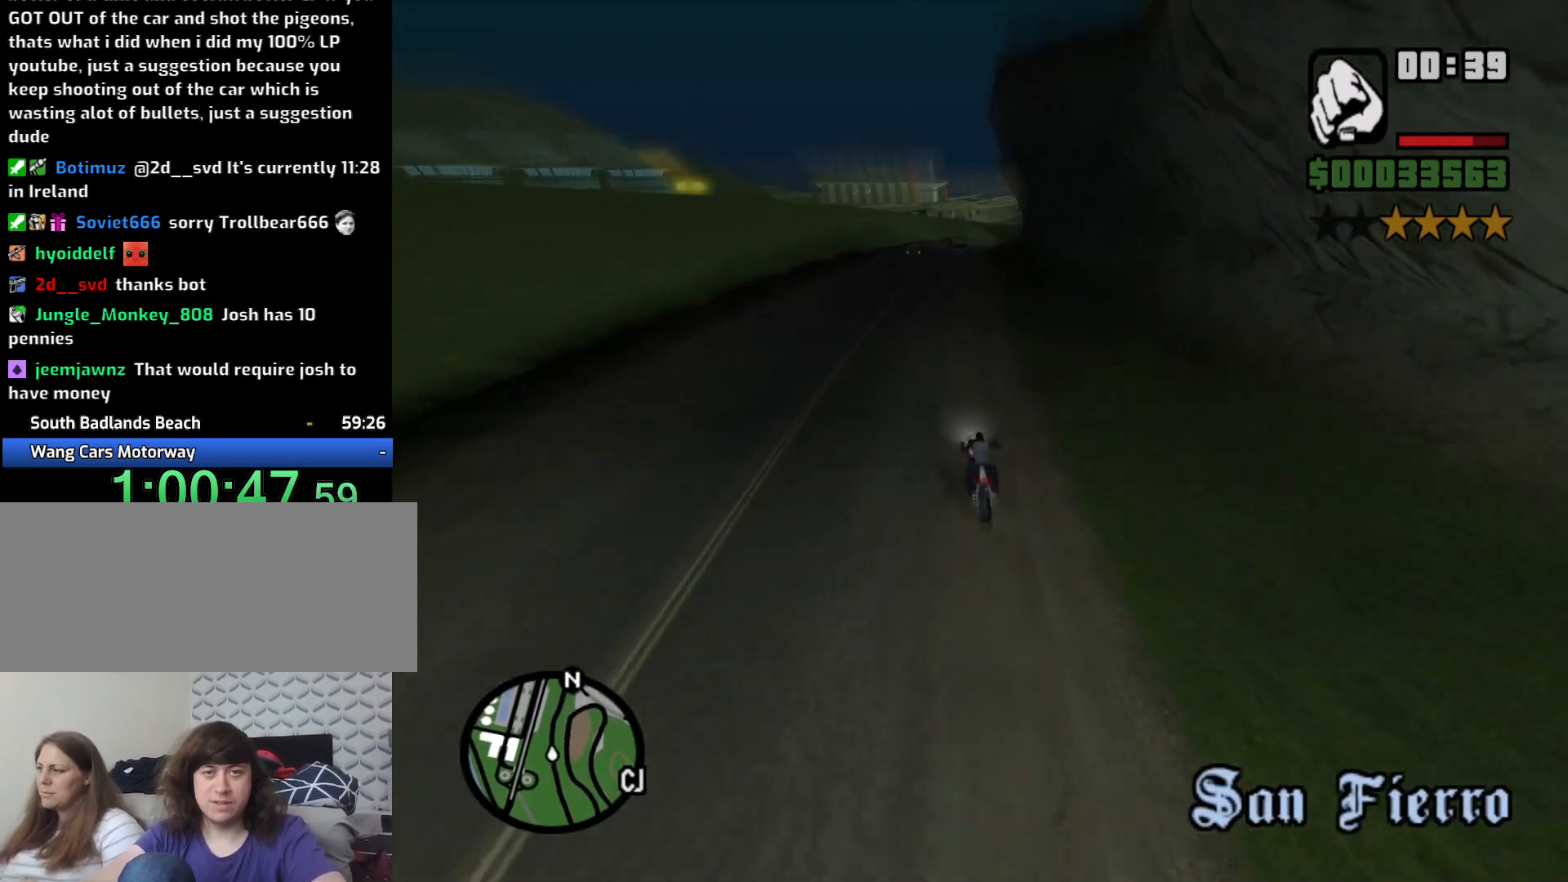
{"keys": ["s"], "mouse": [], "events": [[33, "a", "up"], [133, "2", "up"], [133, "d", "down"], [216, "2", "down"], [266, "d", "up"], [316, "2", "up"], [366, "w", "up"], [466, "s", "down"]]}
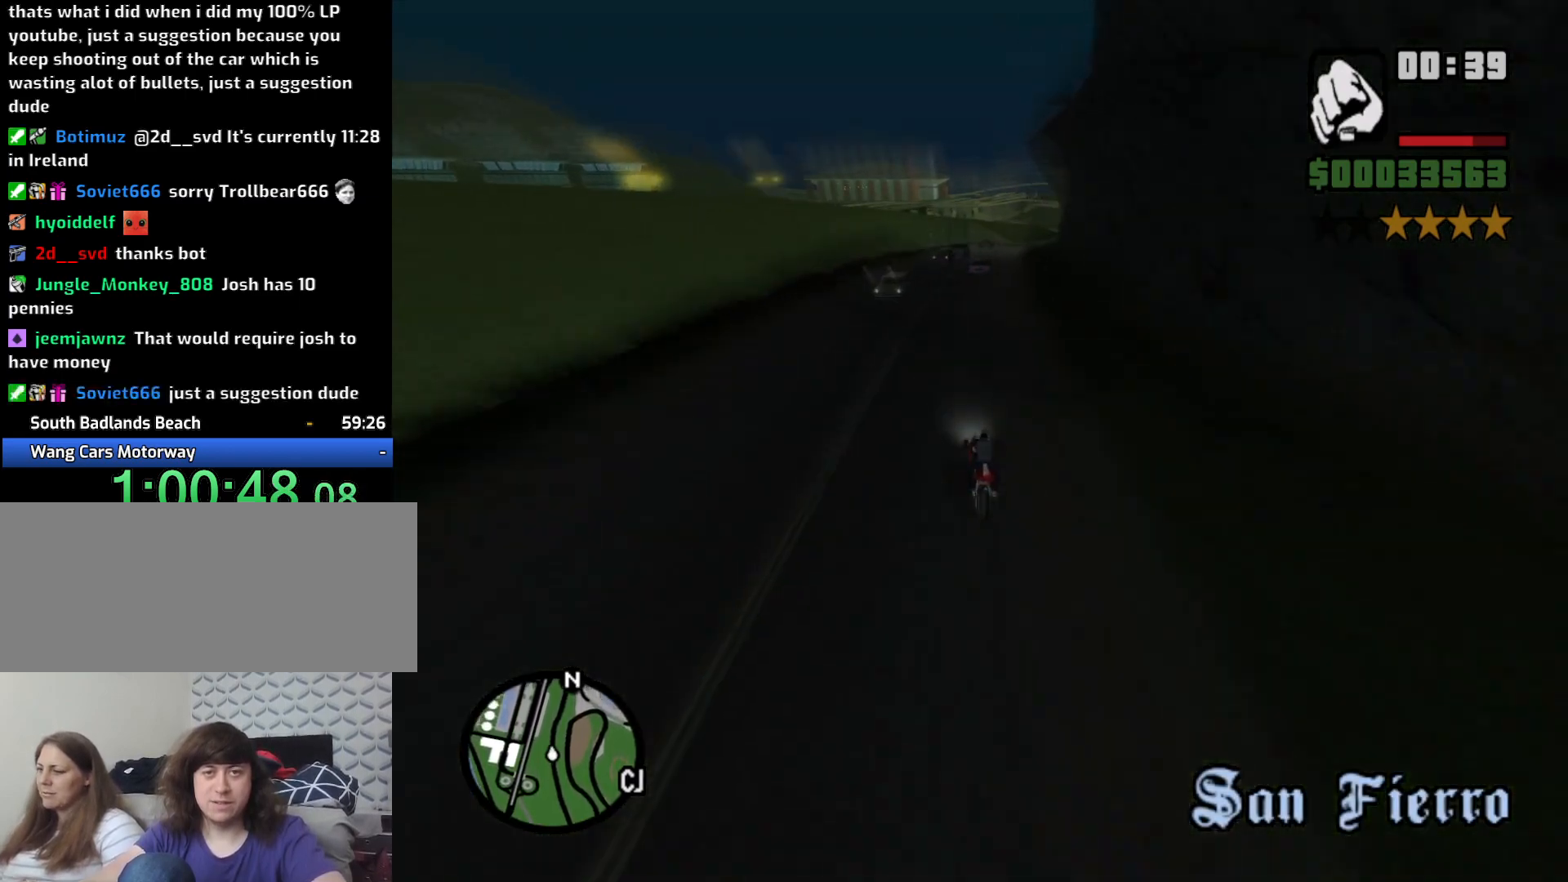
{"keys": [], "mouse": [], "events": [[100, "s", "up"], [283, "d", "down"], [416, "d", "up"]]}
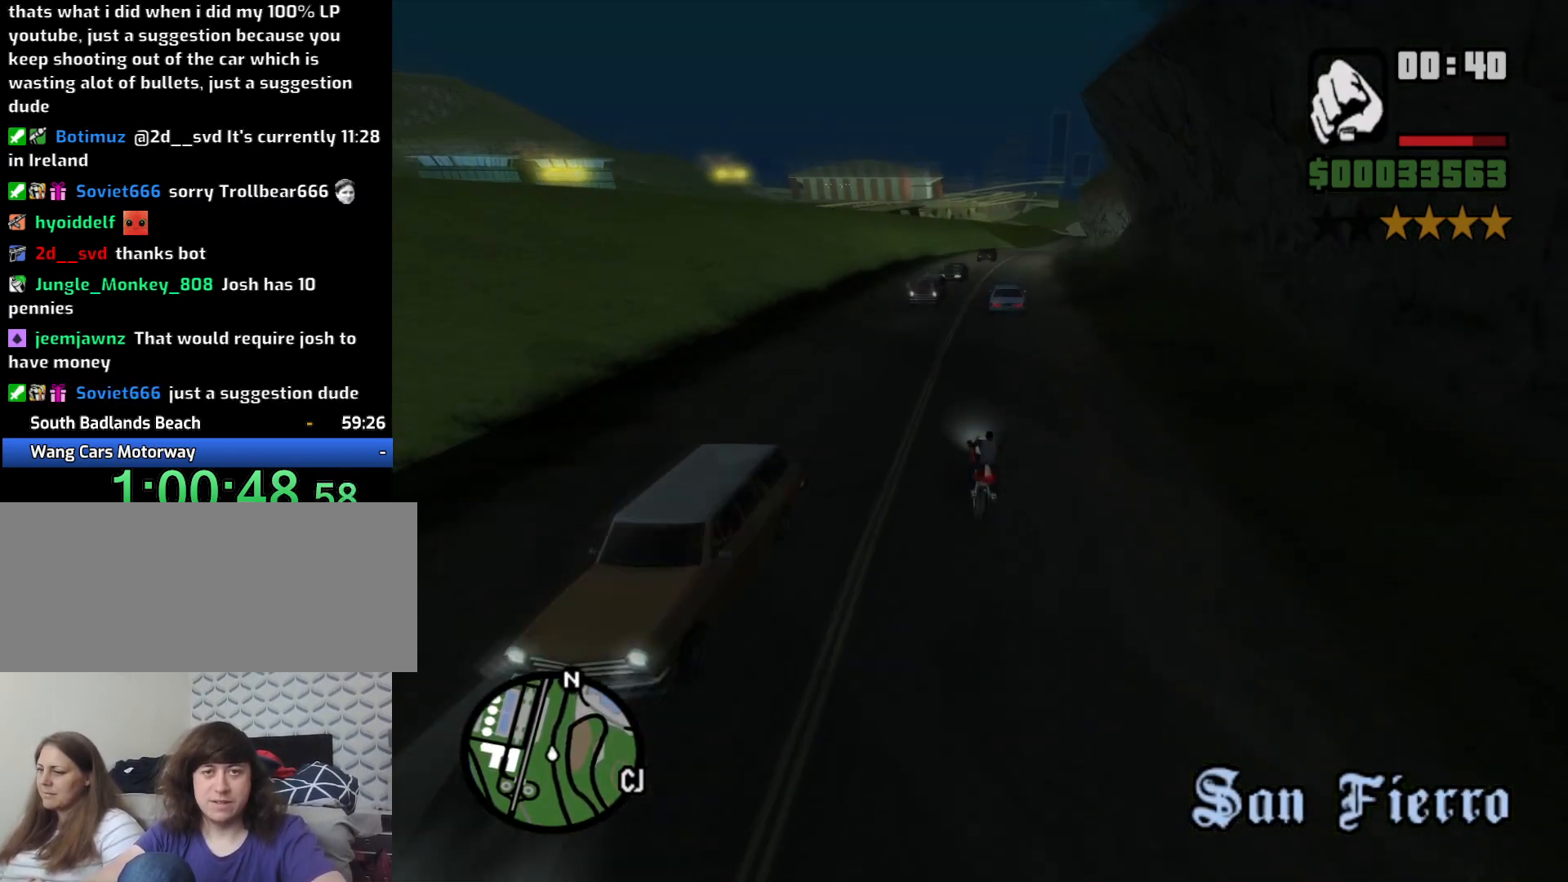
{"keys": ["d", "w"], "mouse": [], "events": [[66, "2", "down"], [116, "2", "up"], [166, "d", "down"], [266, "d", "up"], [400, "2", "down"], [400, "d", "down"], [500, "2", "up"], [500, "w", "down"]]}
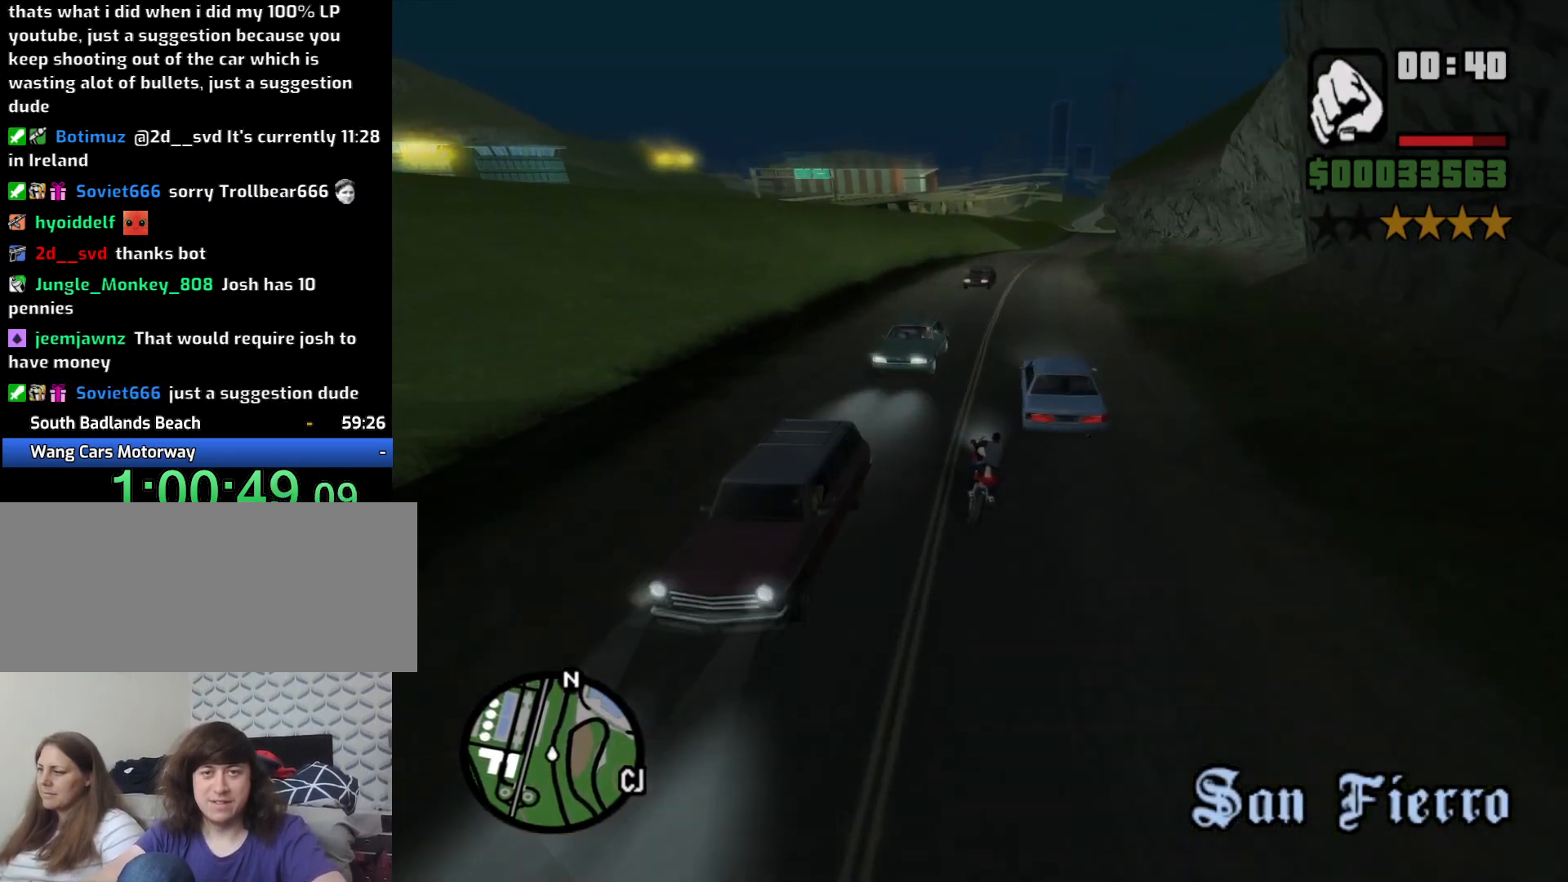
{"keys": ["a"], "mouse": [], "events": [[83, "2", "down"], [233, "2", "up"], [233, "d", "up"], [316, "2", "down"], [416, "2", "up"], [416, "a", "down"], [466, "w", "up"]]}
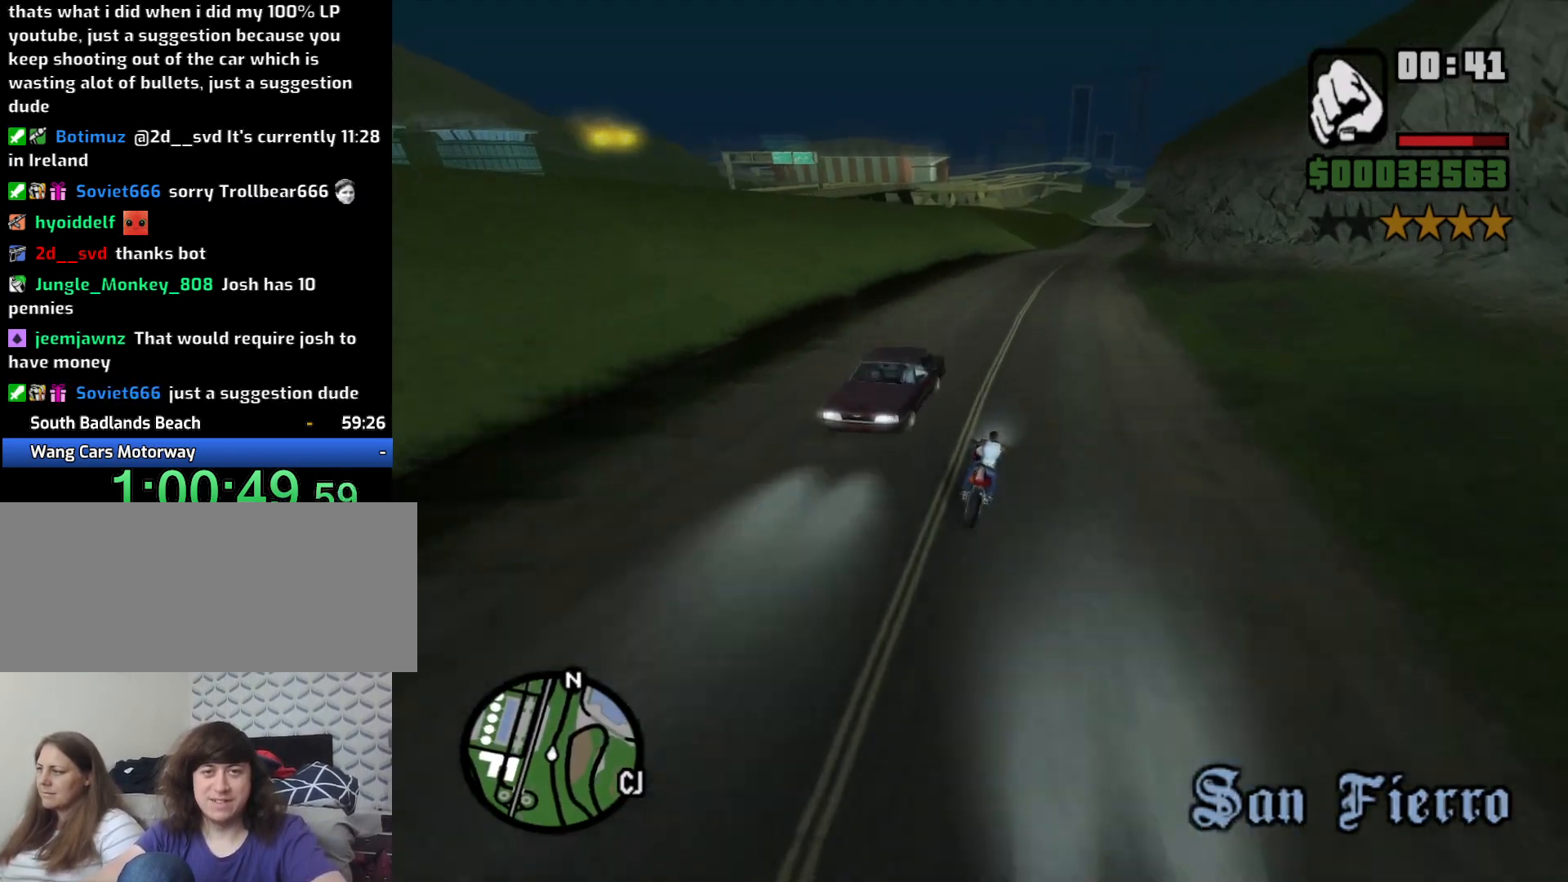
{"keys": ["a", "w"], "mouse": [], "events": [[483, "w", "down"]]}
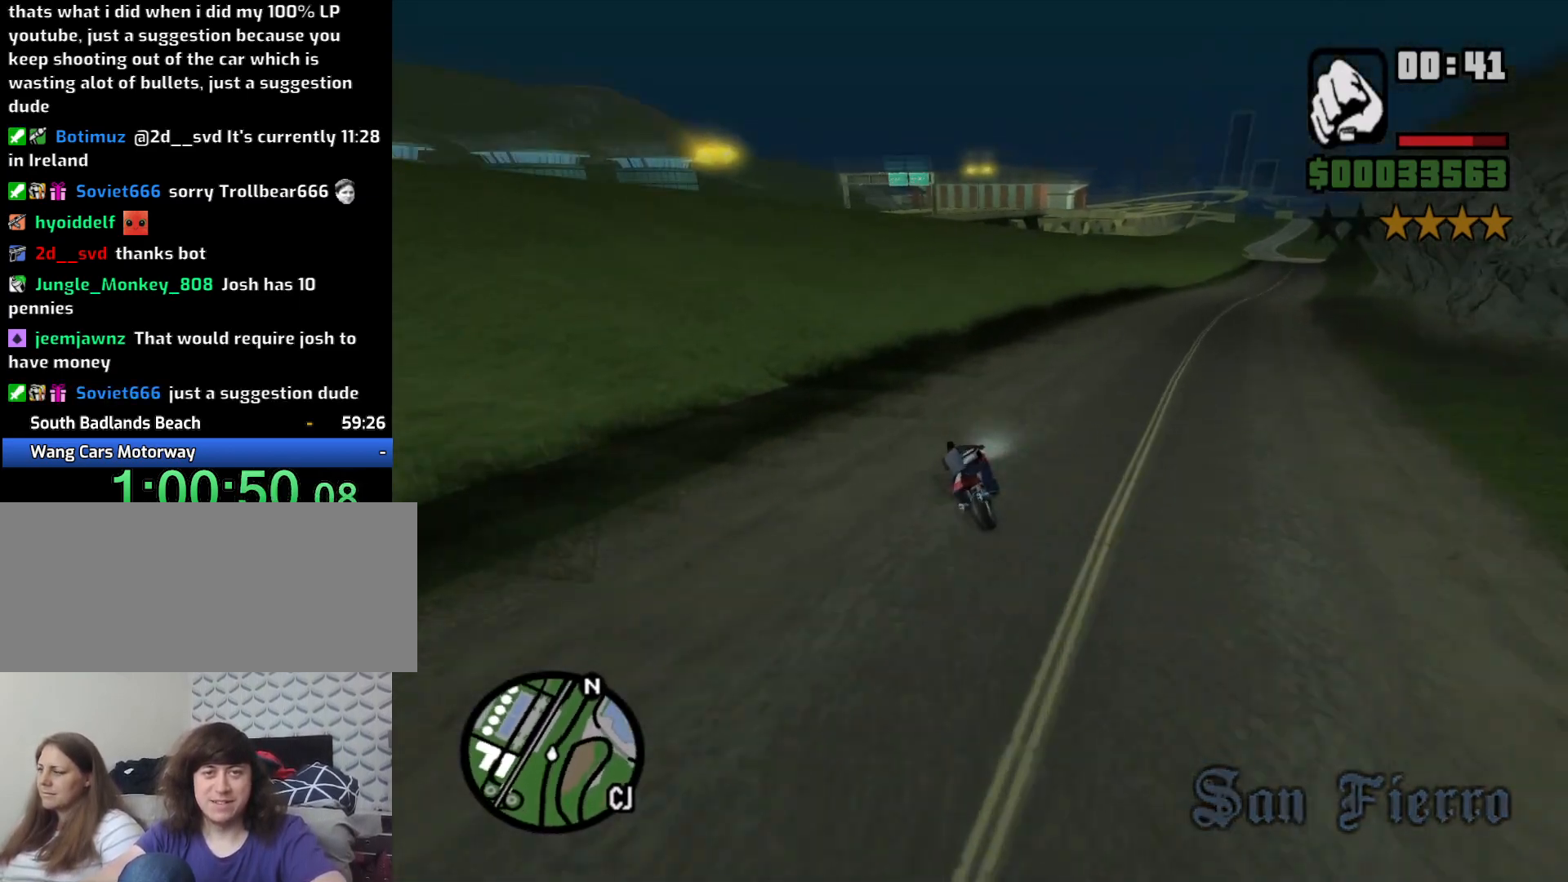
{"keys": ["w"], "mouse": [], "events": [[83, "2", "down"], [216, "2", "up"], [316, "2", "down"], [400, "2", "up"], [400, "a", "up"]]}
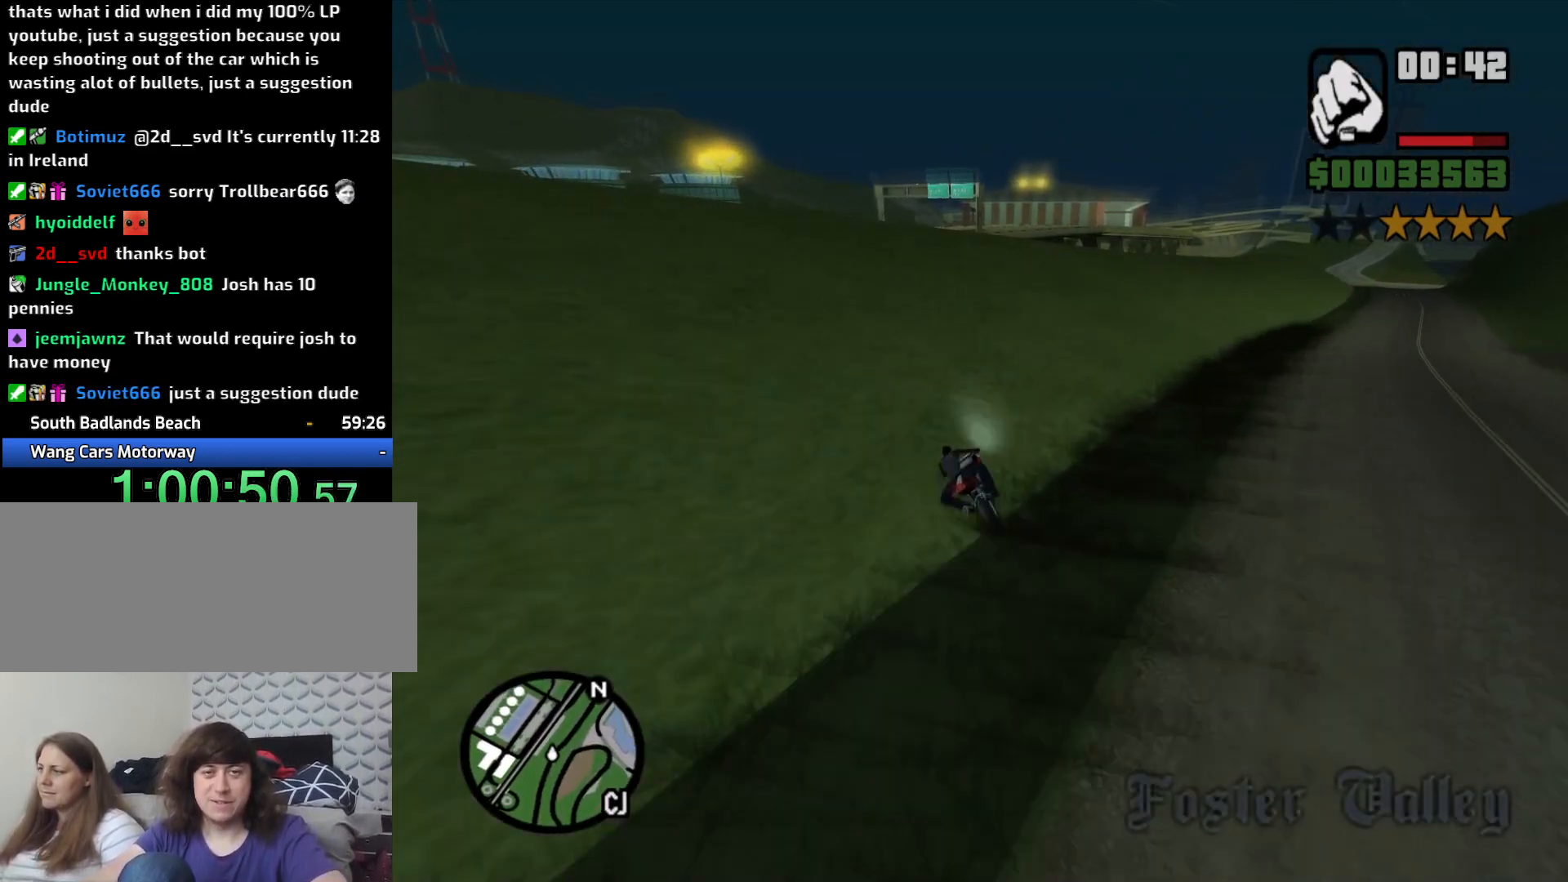
{"keys": ["2", "a", "w"], "mouse": [], "events": [[283, "a", "down"], [500, "2", "down"]]}
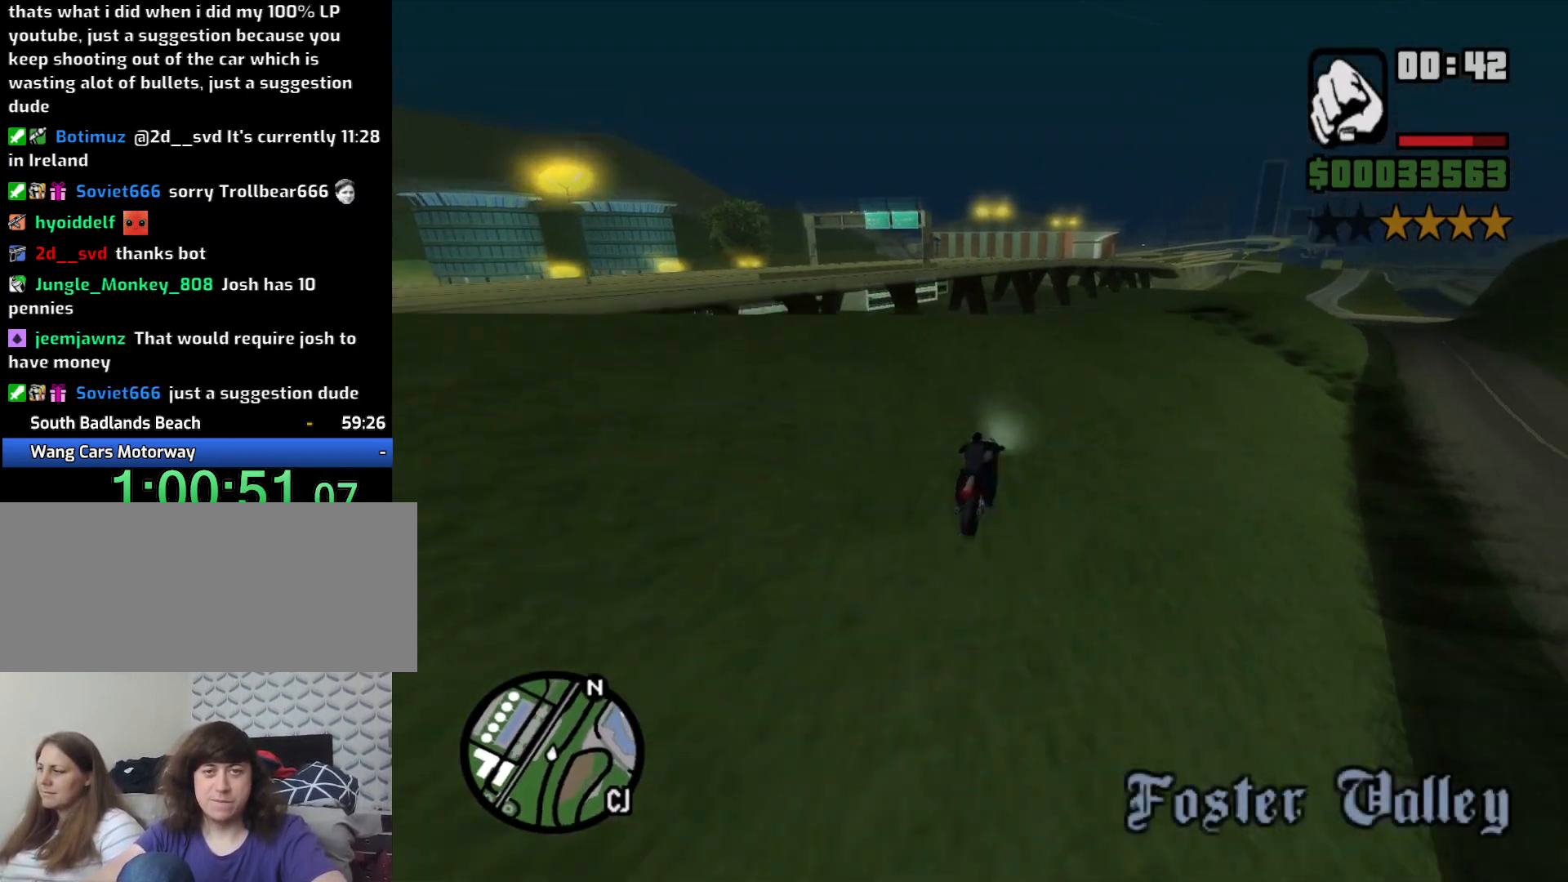
{"keys": ["w"], "mouse": [], "events": [[50, "2", "up"], [183, "2", "down"], [300, "2", "up"], [333, "a", "up"]]}
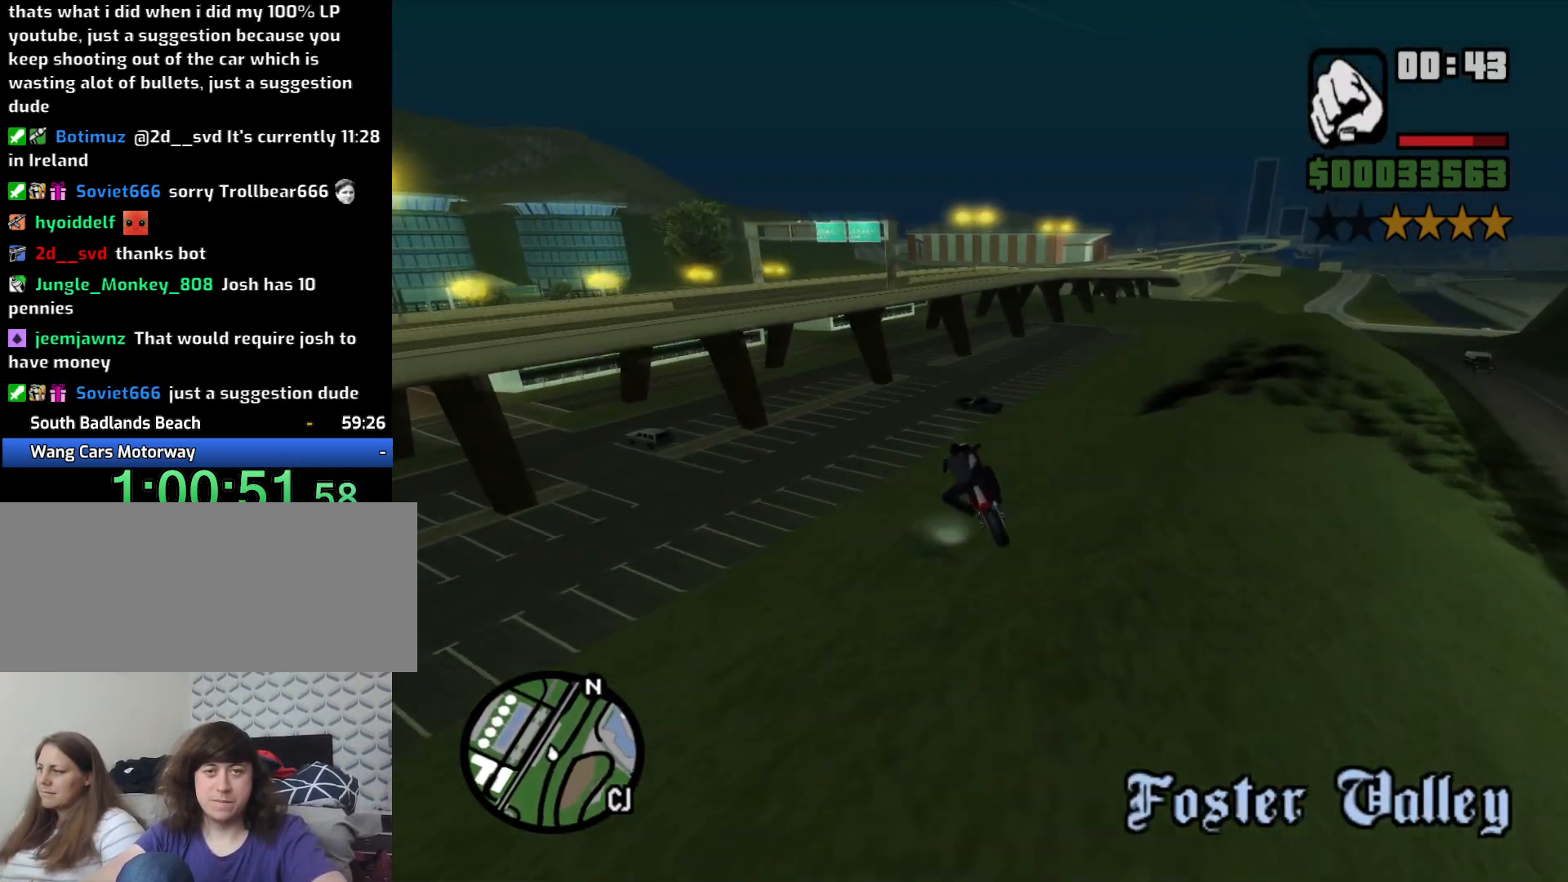
{"keys": [], "mouse": [], "events": [[33, "w", "up"]]}
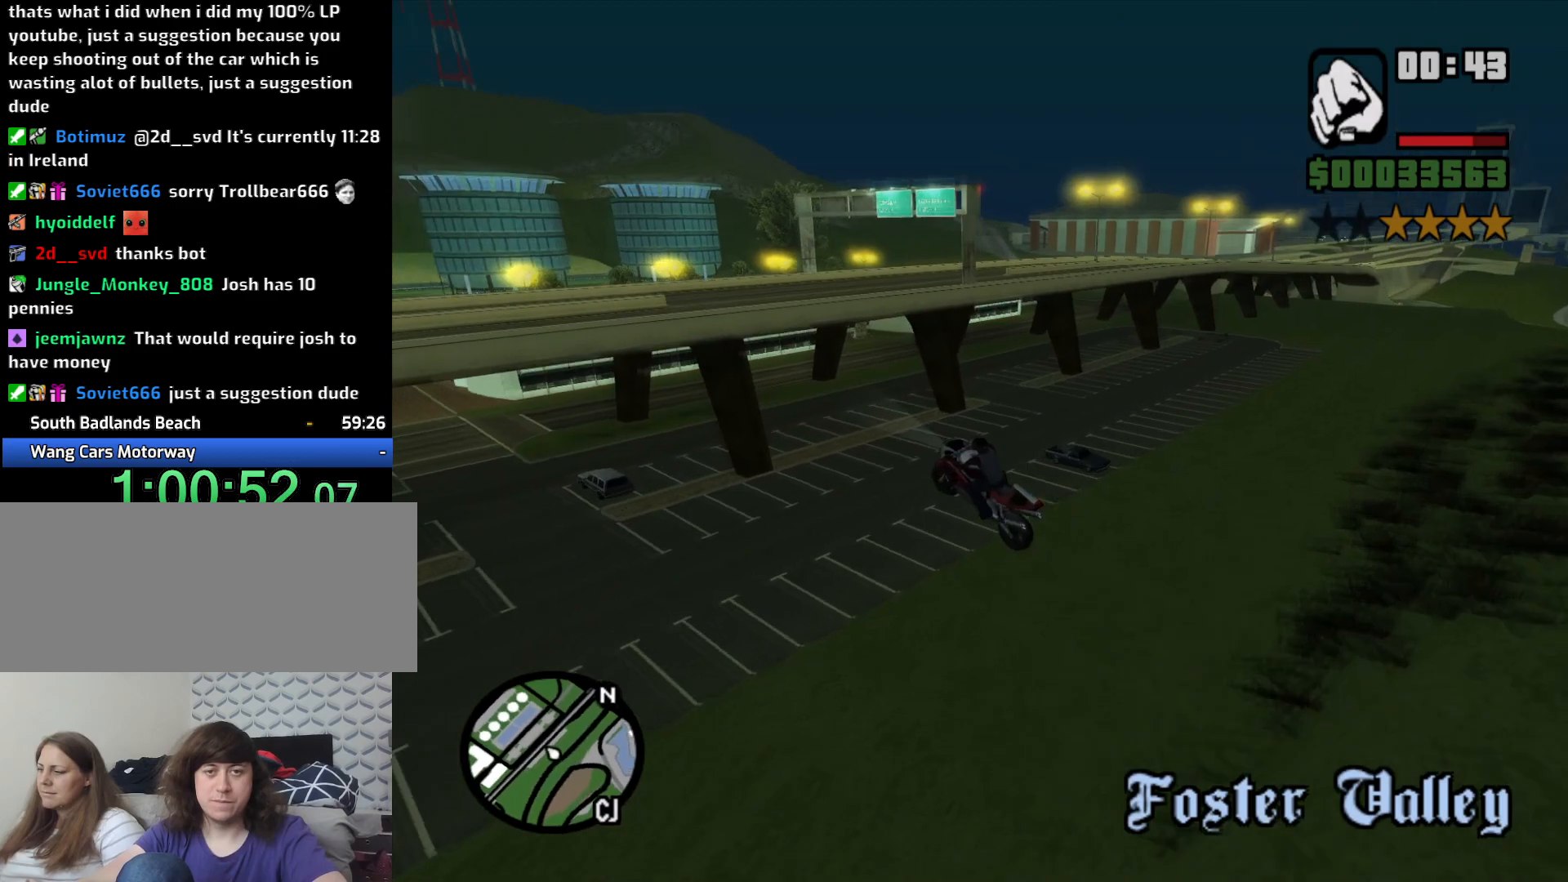
{"keys": [], "mouse": [], "events": []}
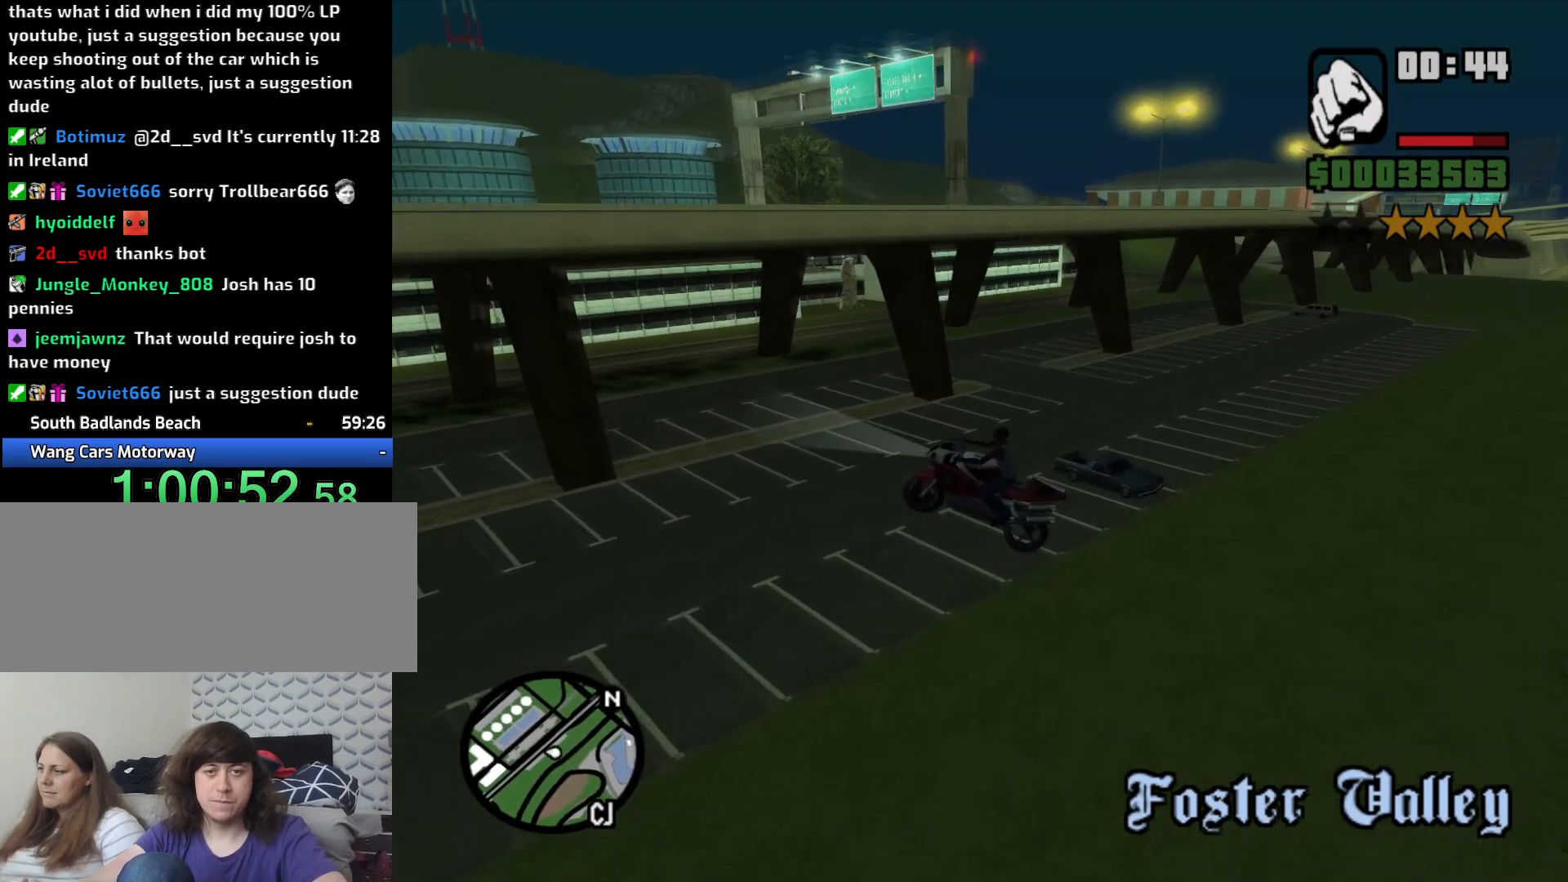
{"keys": ["f"], "mouse": [], "events": [[383, "f", "down"]]}
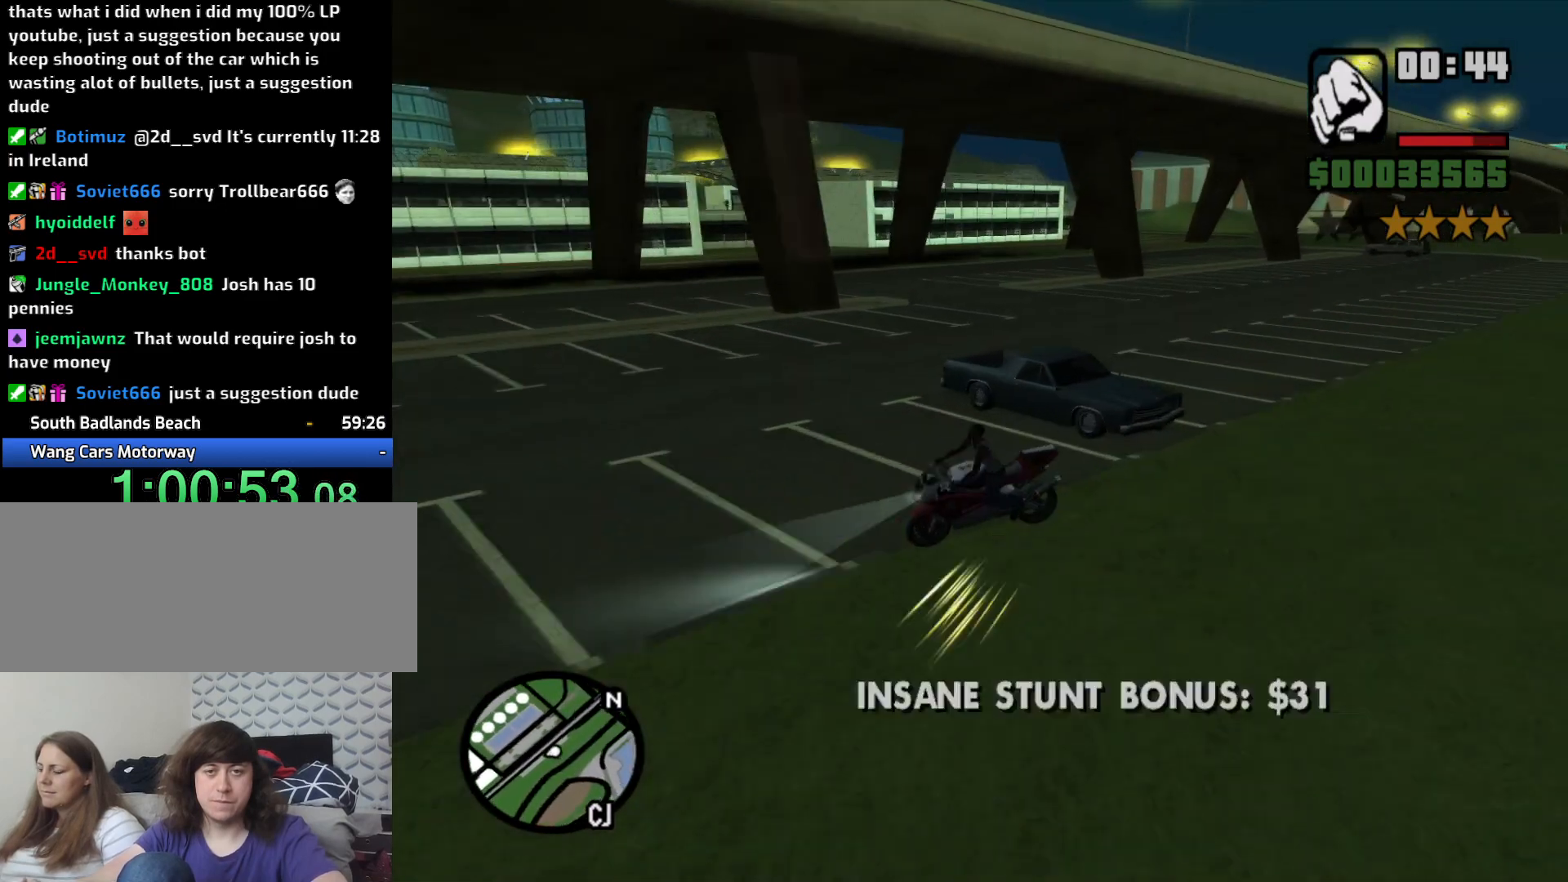
{"keys": [], "mouse": [], "events": [[16, "f", "up"]]}
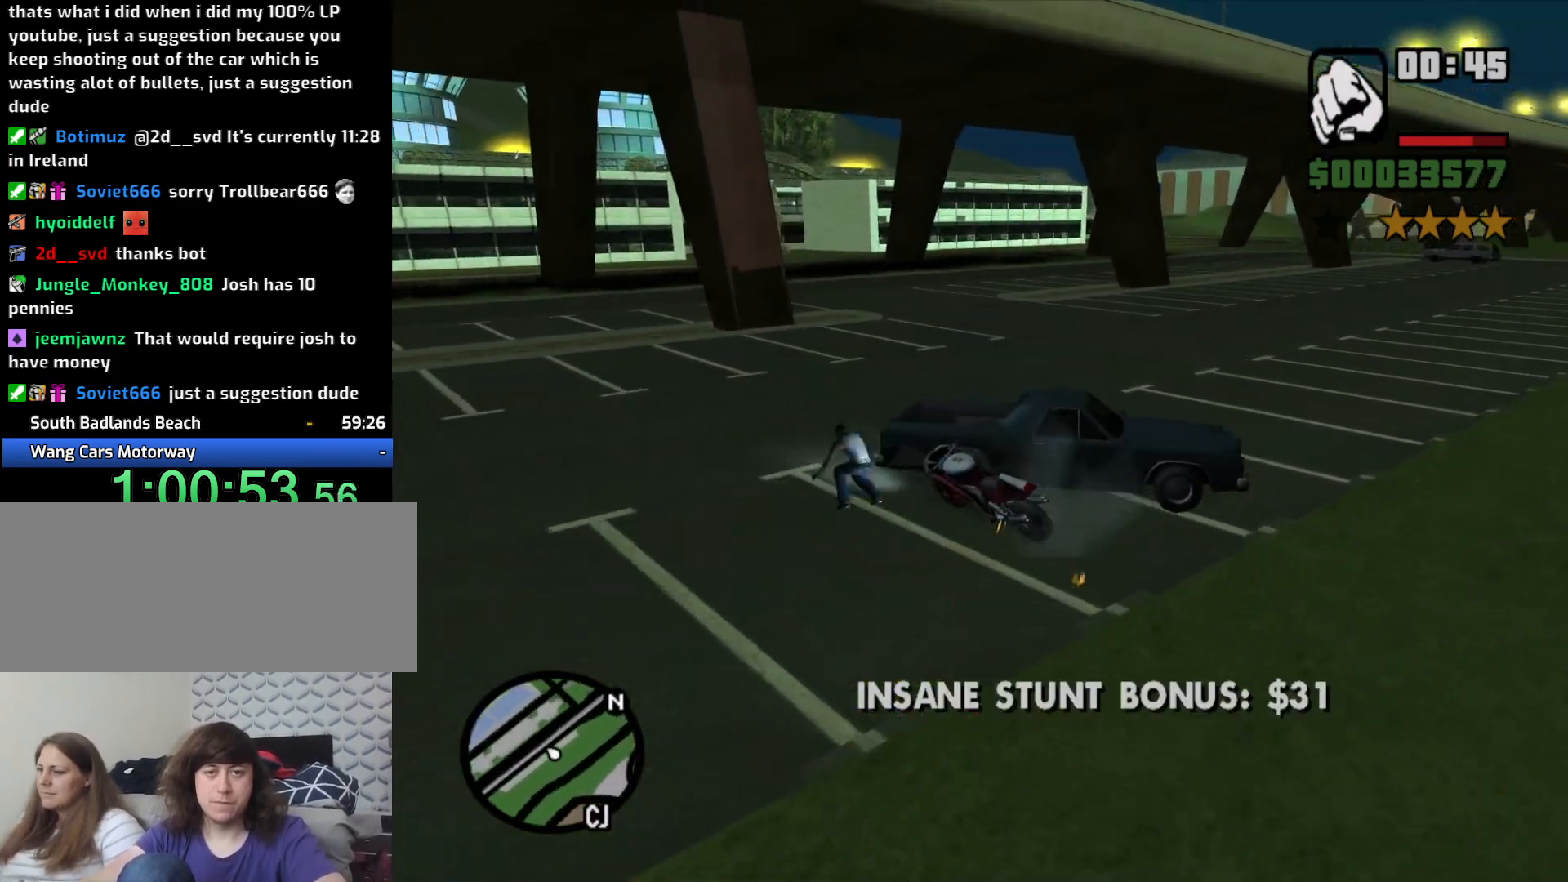
{"keys": [], "mouse": [], "events": []}